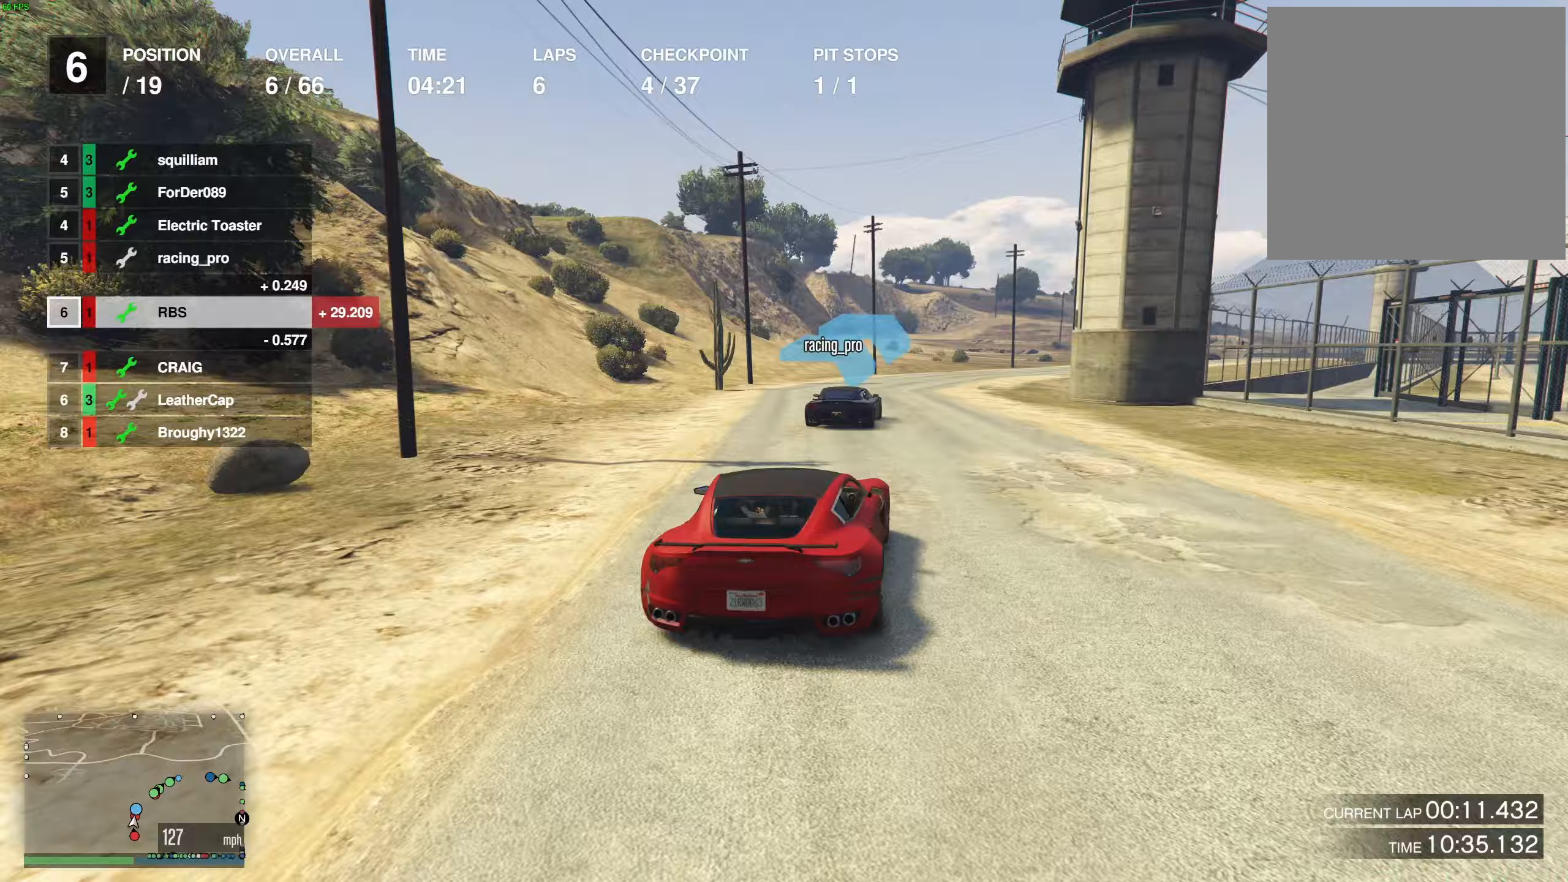
Gameplay with a controller (Xbox layout); each line is a JSON object with the inputs held at the frame after it. "events" lists button and stick changes between this image and that frame as [ms after this image, input, new state], when the widget could be followed in between.
{"buttons": ["R2"], "left_stick": "right", "right_stick": "center", "events": [[117, "left_stick", "right"], [233, "left_stick", "center"], [317, "left_stick", "right"], [433, "left_stick", "center"], [500, "left_stick", "right"]]}
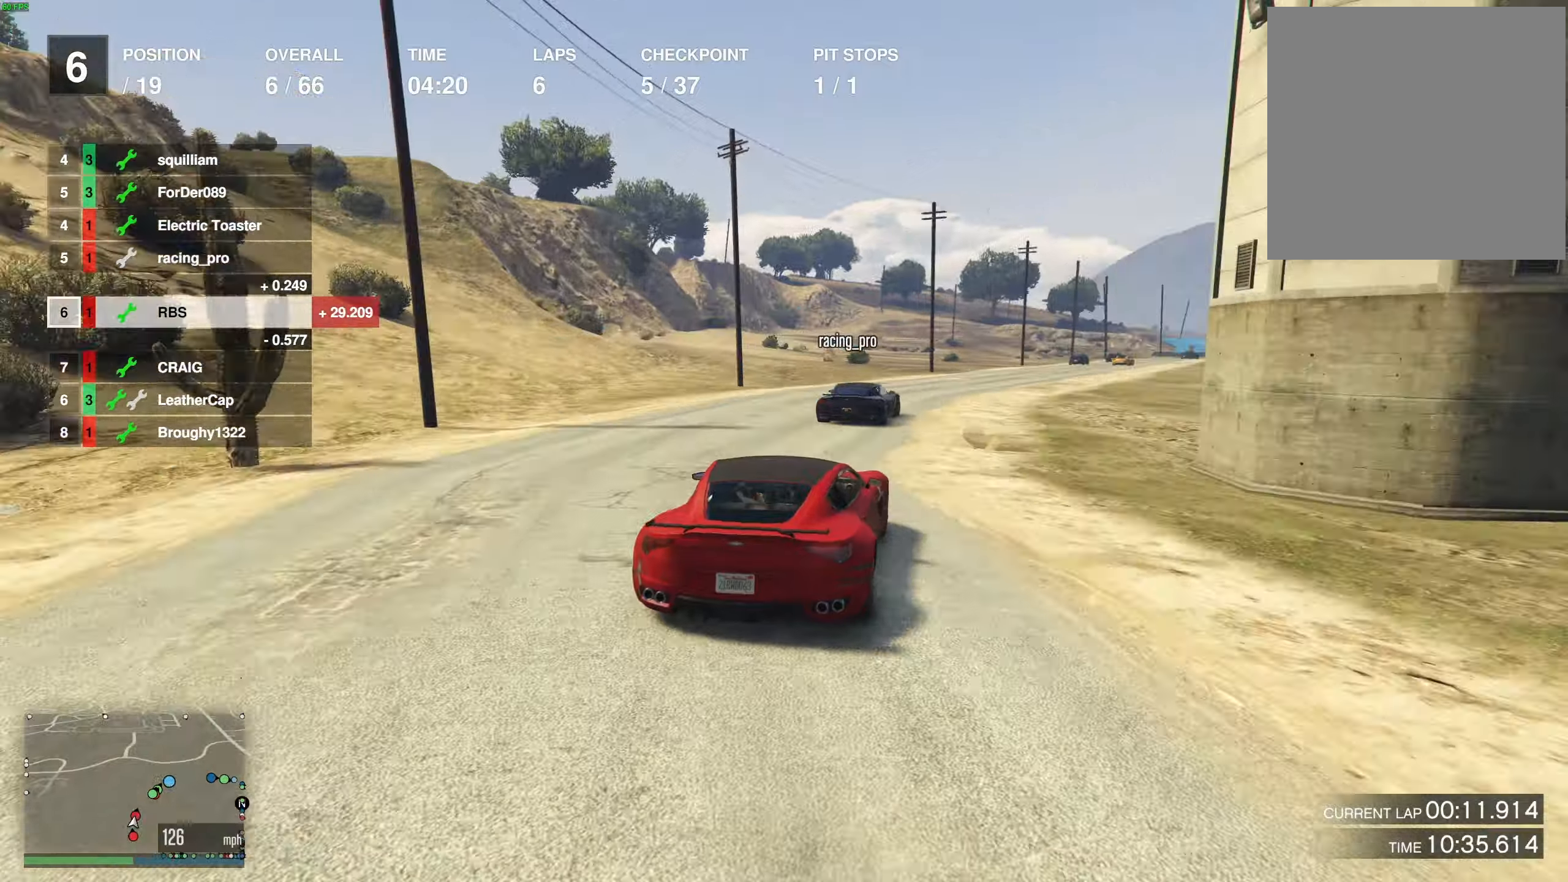
{"buttons": ["R2"], "left_stick": "right", "right_stick": "center", "events": [[117, "left_stick", "center"], [200, "left_stick", "right"], [300, "left_stick", "center"], [383, "left_stick", "right"]]}
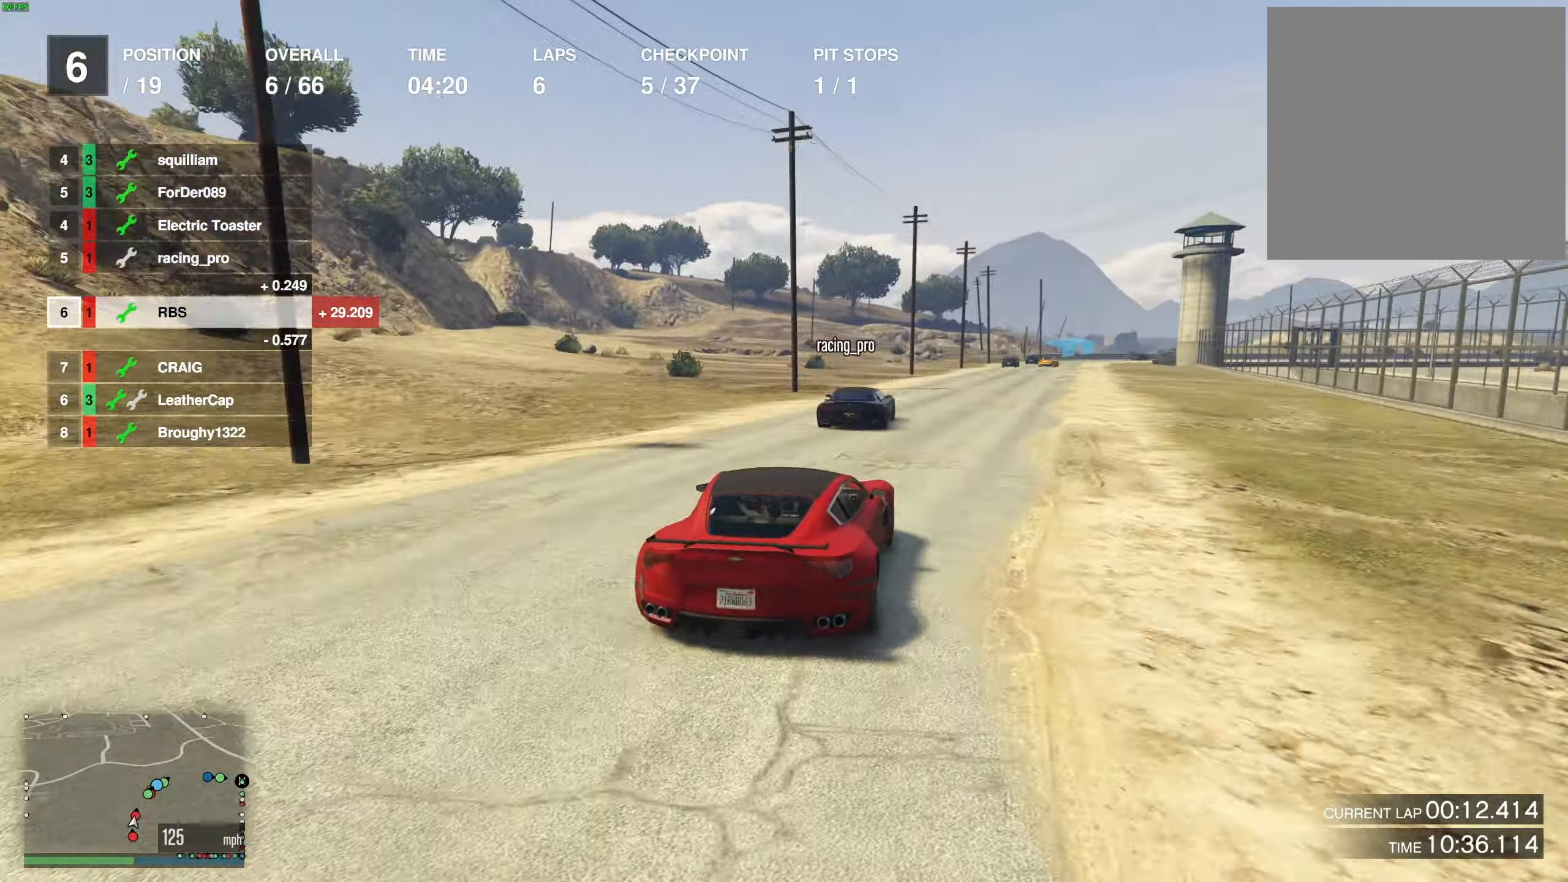
{"buttons": ["R2"], "left_stick": "center", "right_stick": "center", "events": [[17, "left_stick", "center"], [183, "left_stick", "up-right"], [267, "left_stick", "center"]]}
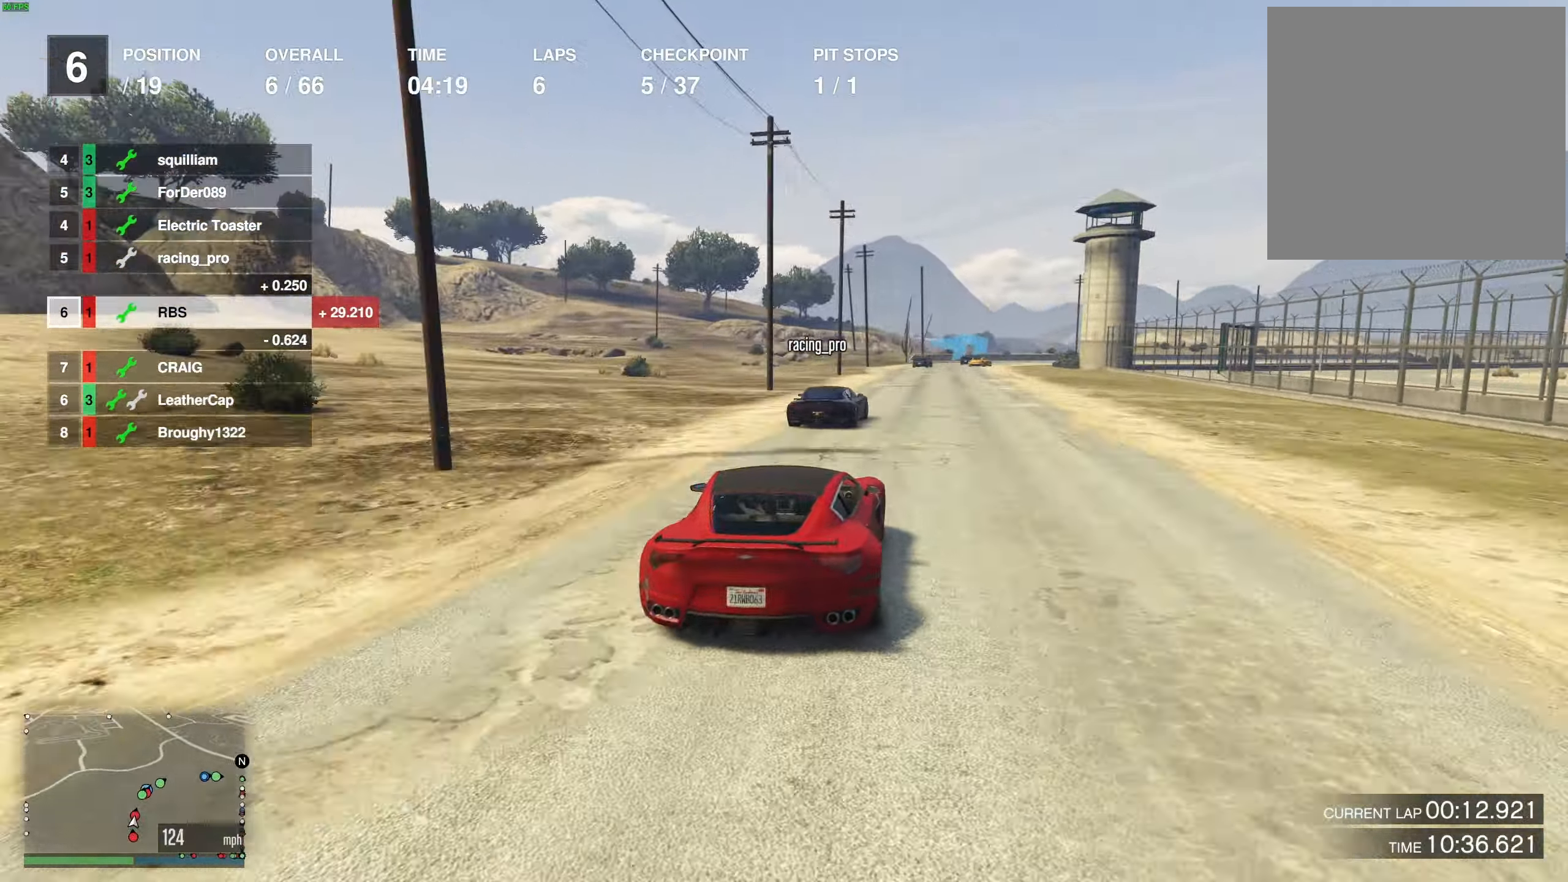
{"buttons": ["R2"], "left_stick": "center", "right_stick": "center", "events": [[133, "left_stick", "right"], [217, "left_stick", "center"]]}
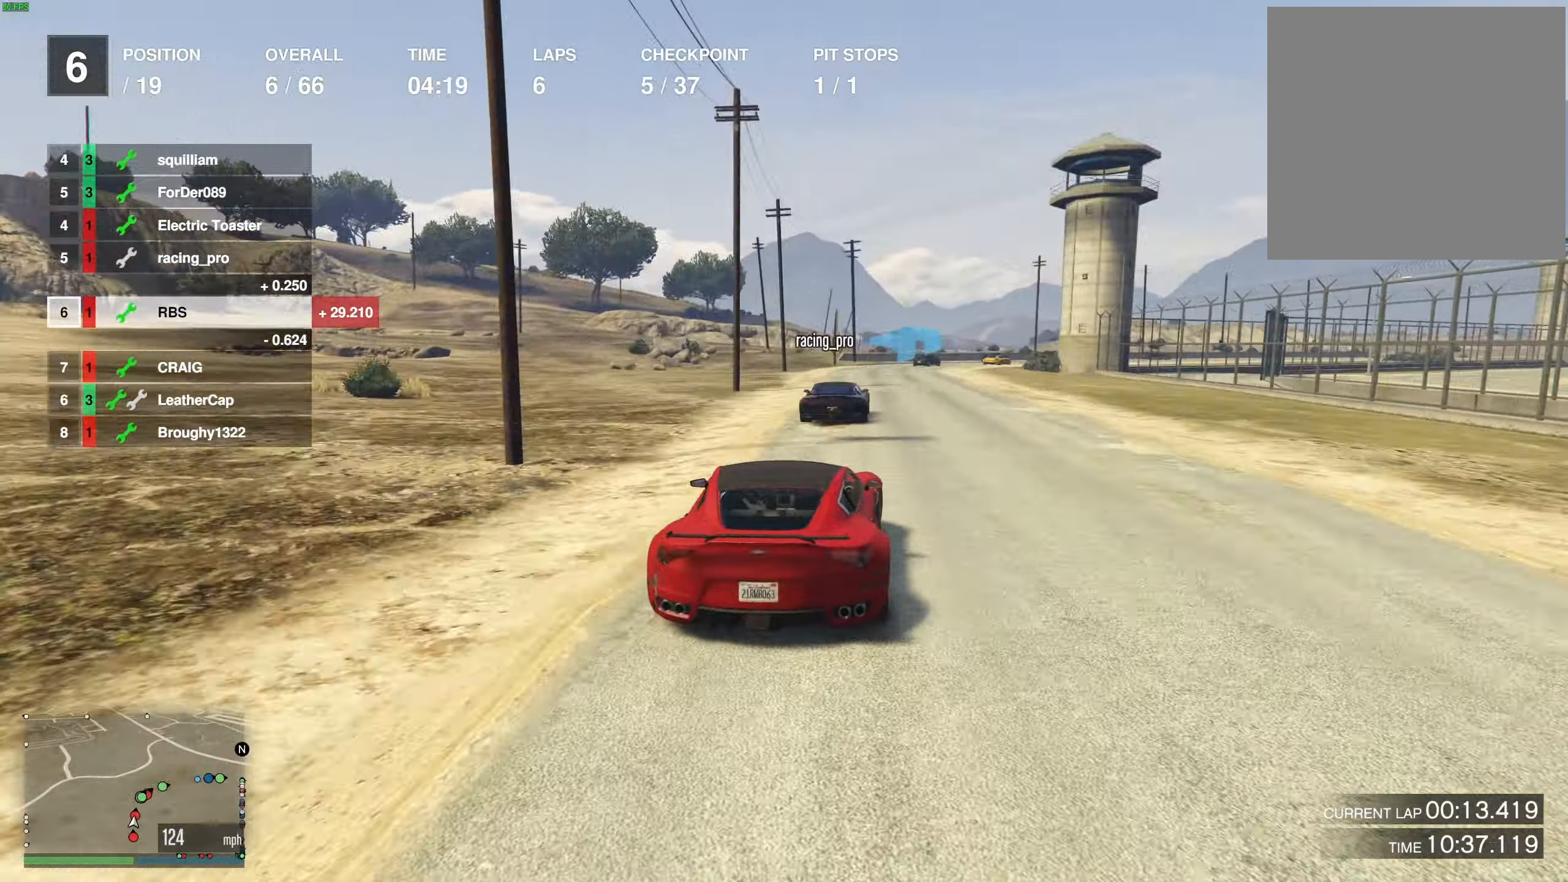
{"buttons": ["R2"], "left_stick": "right", "right_stick": "center", "events": [[83, "left_stick", "right"], [233, "left_stick", "center"], [367, "left_stick", "right"]]}
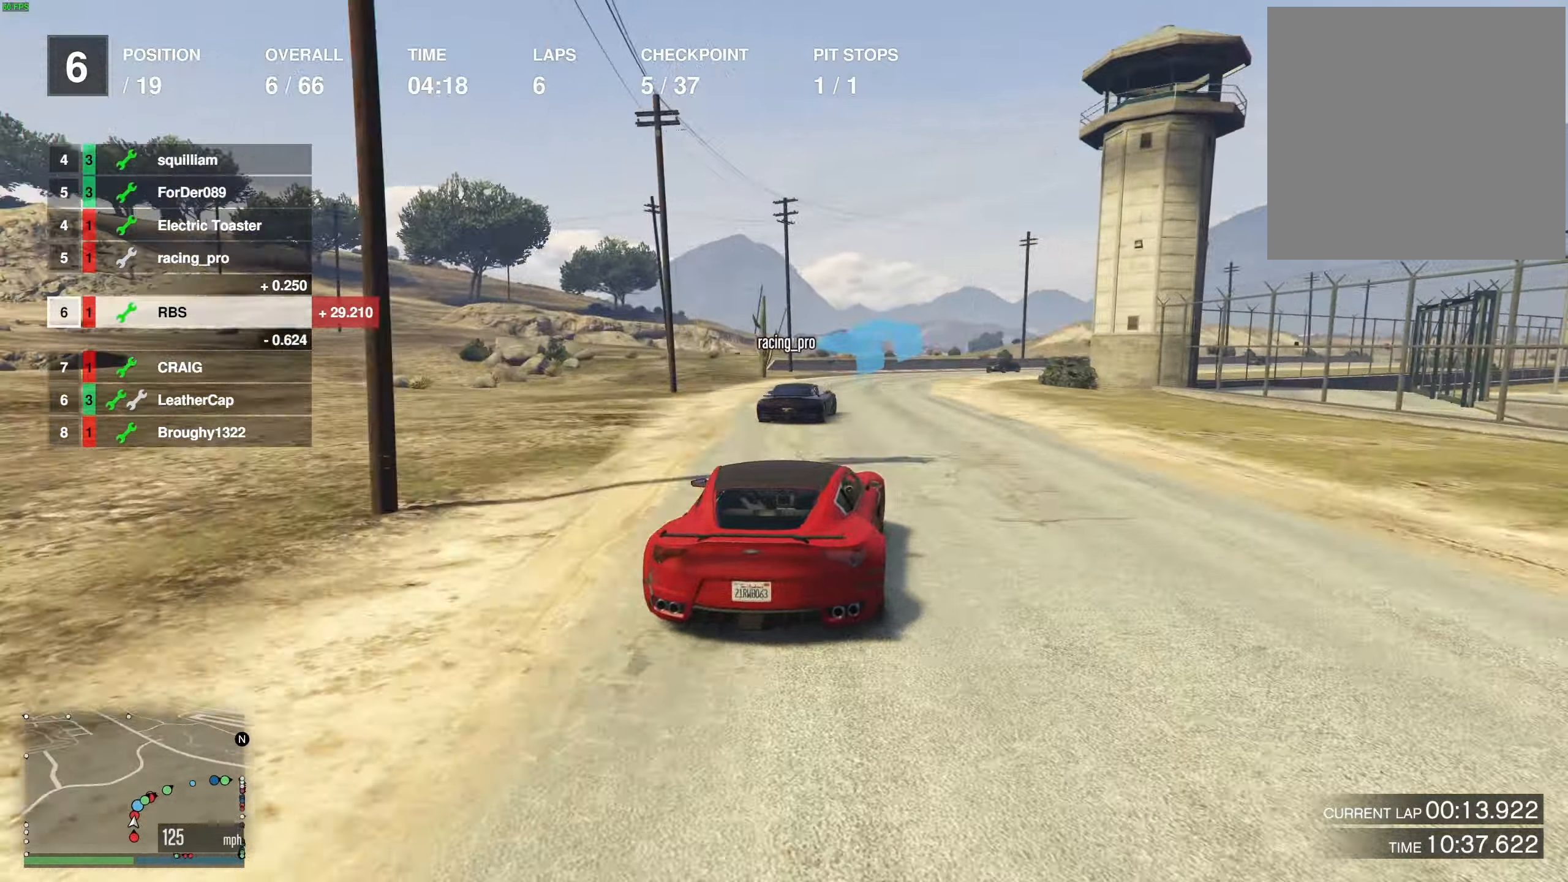
{"buttons": ["R2"], "left_stick": "right", "right_stick": "center", "events": [[50, "left_stick", "center"], [100, "left_stick", "right"], [400, "left_stick", "center"], [467, "left_stick", "right"]]}
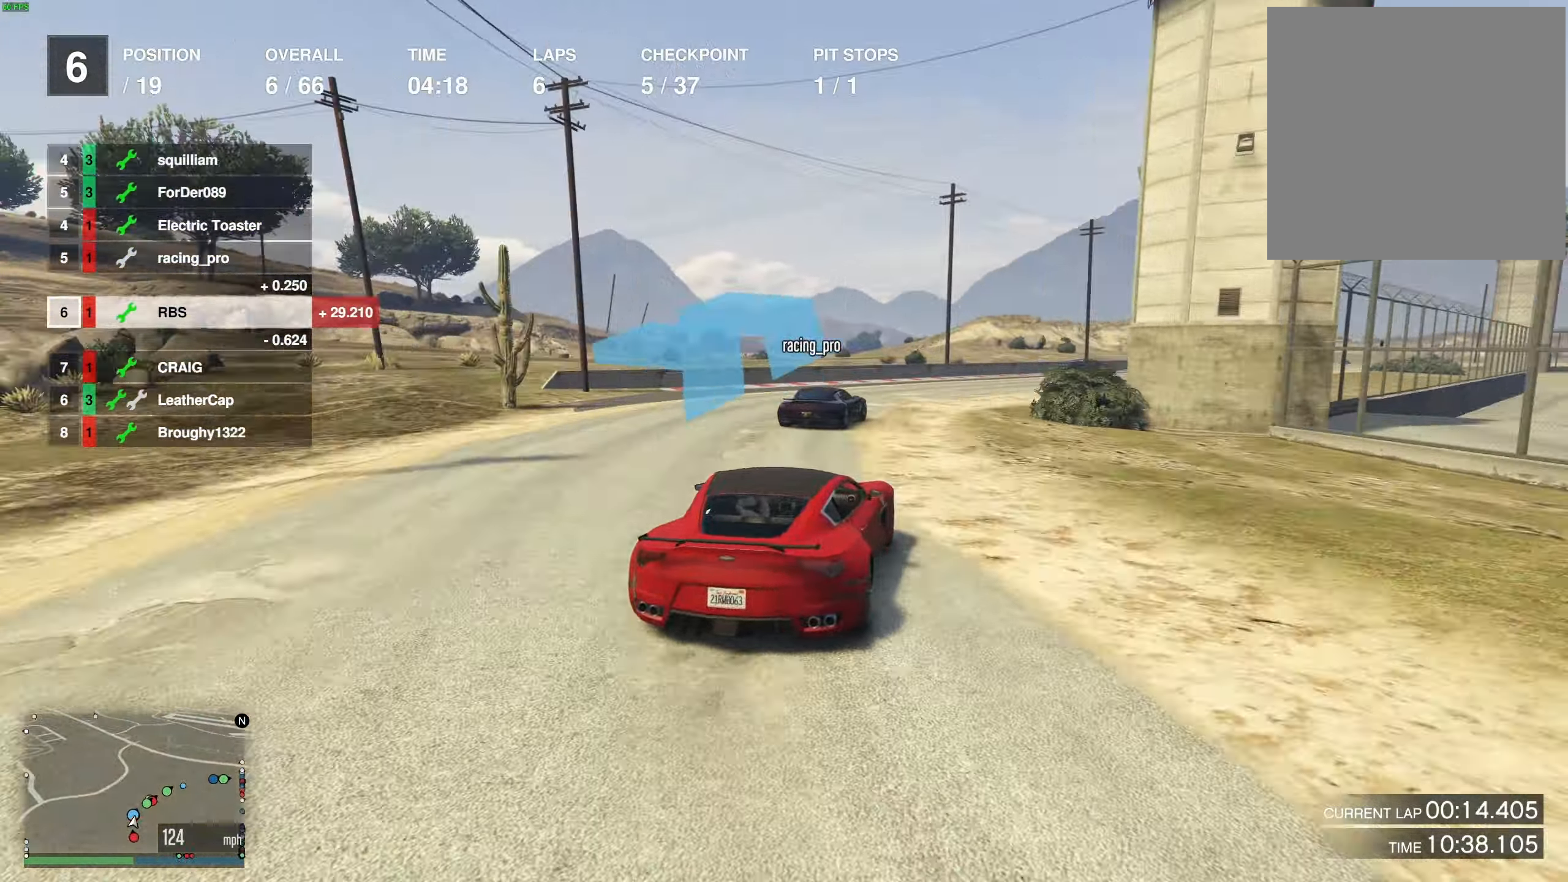
{"buttons": ["R2"], "left_stick": "center", "right_stick": "center", "events": [[83, "left_stick", "center"], [150, "left_stick", "right"], [267, "left_stick", "center"], [350, "left_stick", "right"], [450, "left_stick", "center"]]}
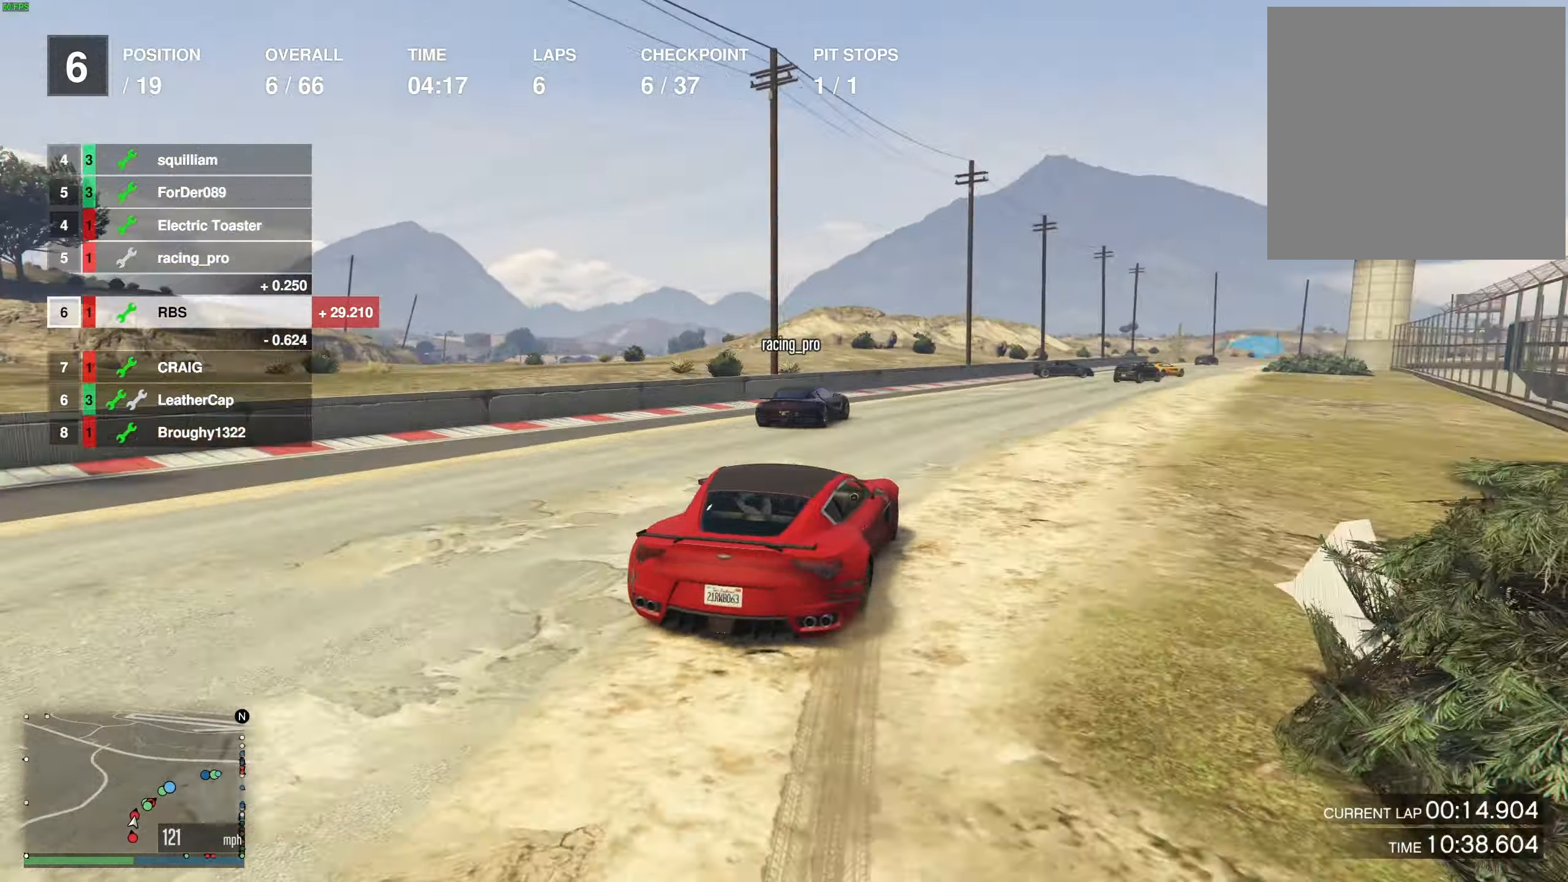
{"buttons": ["R2"], "left_stick": "right", "right_stick": "center", "events": [[33, "left_stick", "right"], [150, "left_stick", "center"], [250, "left_stick", "right"], [367, "left_stick", "center"], [433, "left_stick", "right"]]}
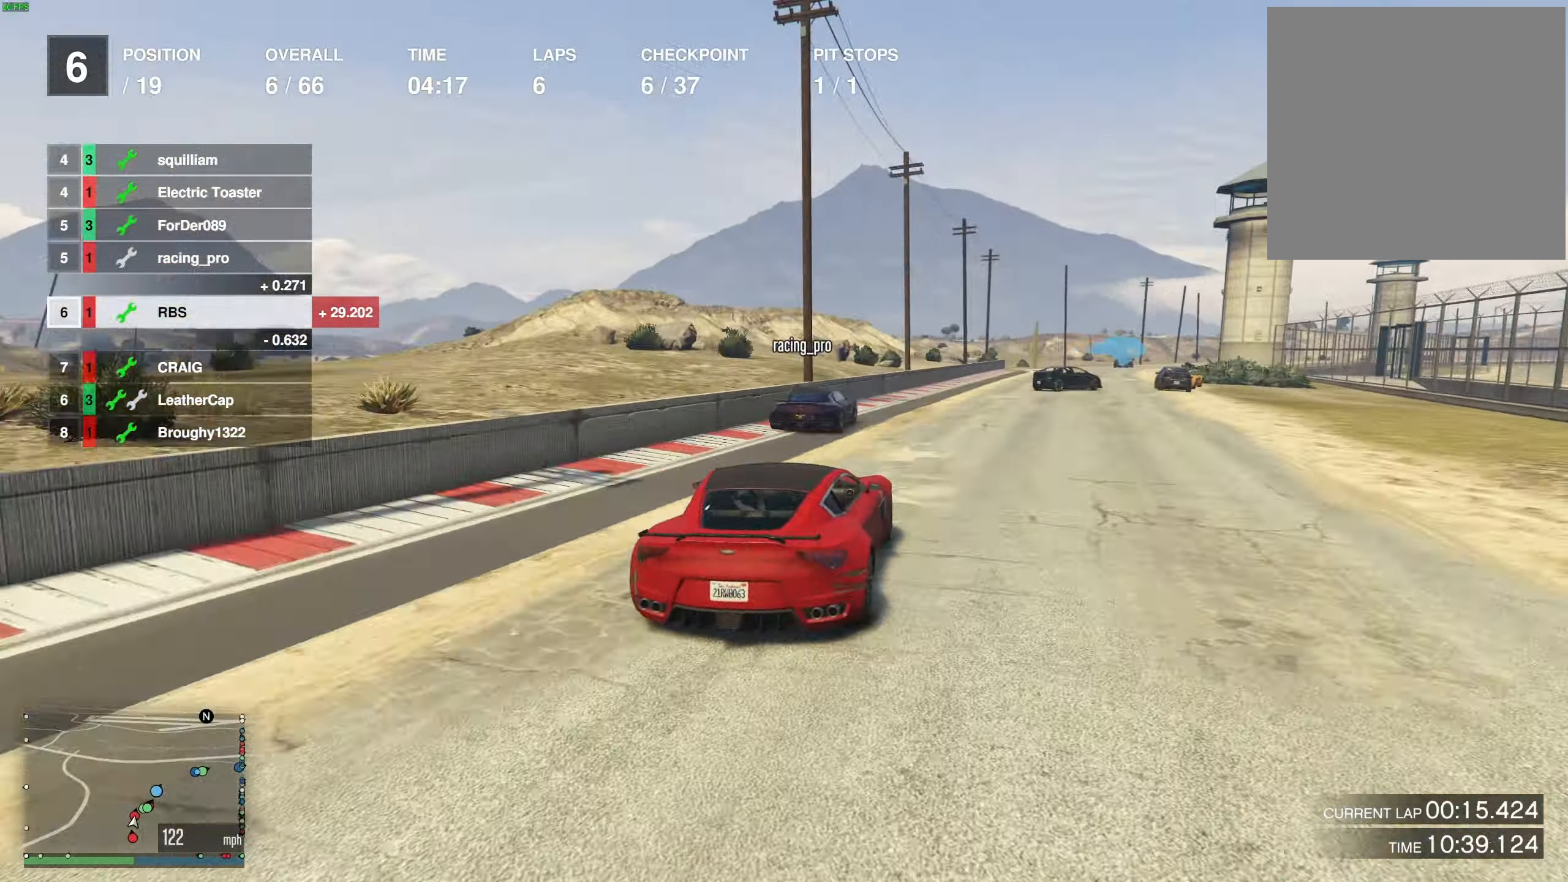
{"buttons": ["R2"], "left_stick": "center", "right_stick": "center", "events": [[33, "left_stick", "center"], [150, "left_stick", "right"], [267, "left_stick", "center"], [367, "left_stick", "right"], [450, "left_stick", "center"]]}
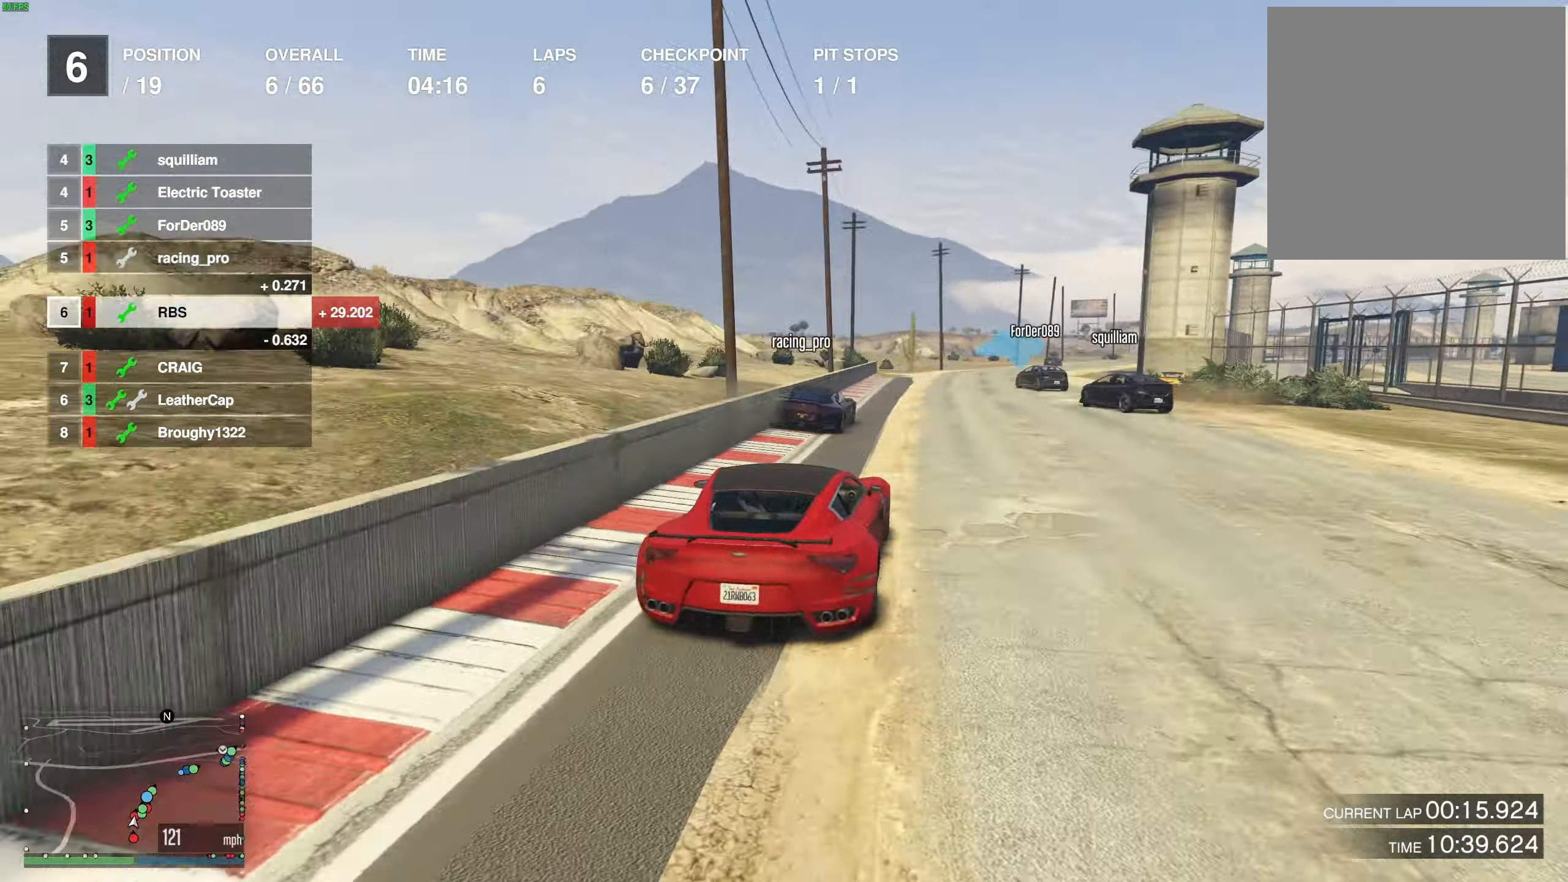
{"buttons": ["R2"], "left_stick": "right", "right_stick": "center", "events": [[300, "left_stick", "right"], [417, "left_stick", "left"], [500, "left_stick", "right"]]}
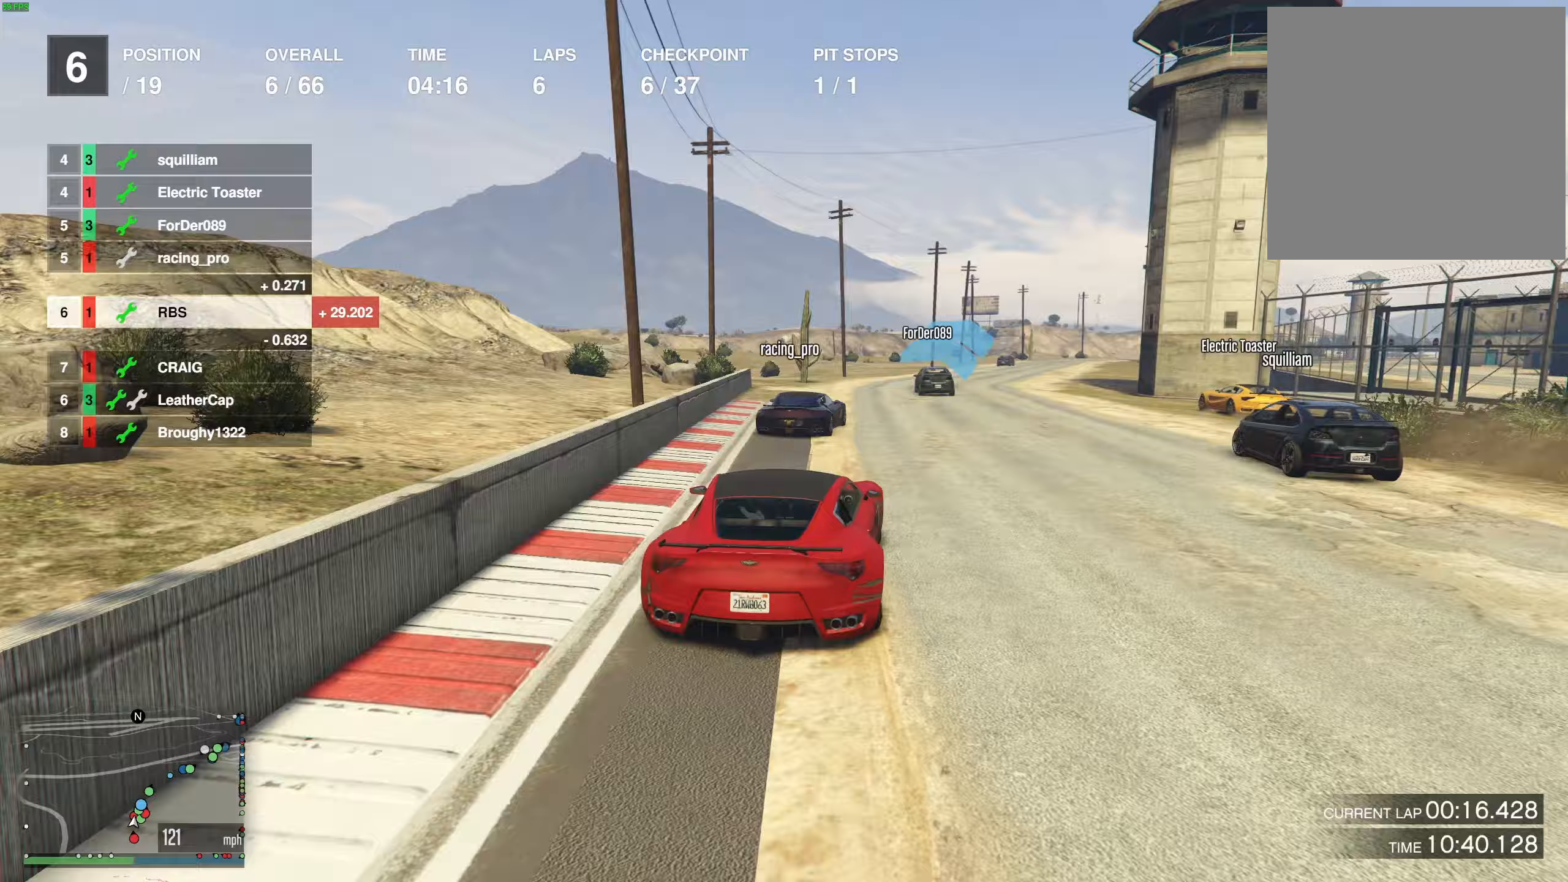
{"buttons": ["R2"], "left_stick": "center", "right_stick": "center", "events": [[167, "left_stick", "center"], [250, "left_stick", "right"], [417, "left_stick", "center"]]}
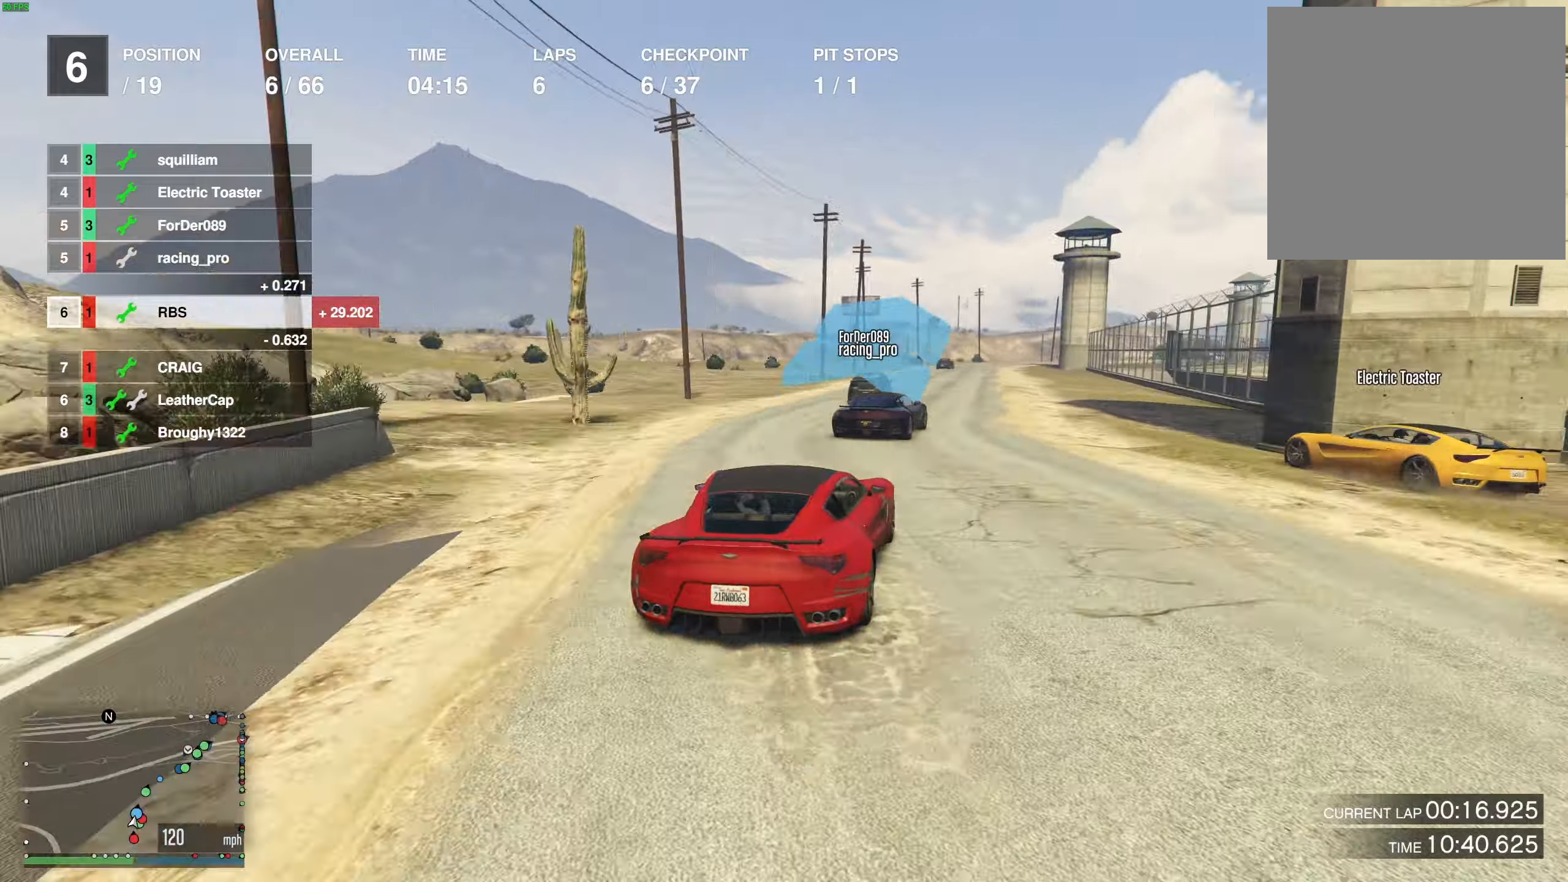
{"buttons": ["R2"], "left_stick": "center", "right_stick": "center", "events": [[17, "left_stick", "right"], [100, "left_stick", "center"], [367, "left_stick", "up-left"], [433, "left_stick", "center"]]}
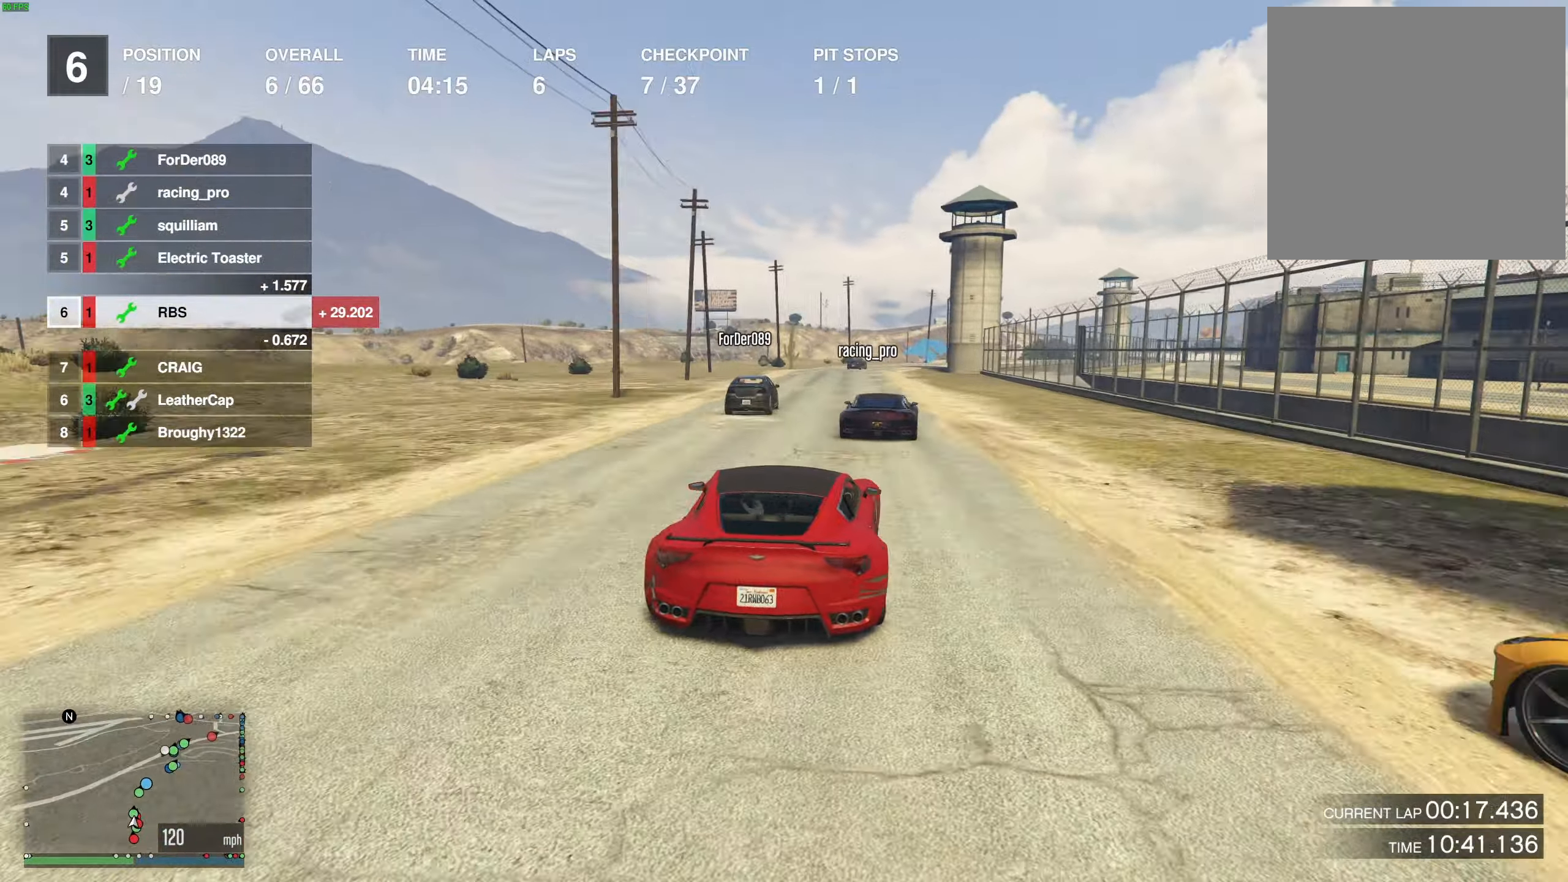
{"buttons": ["R2"], "left_stick": "center", "right_stick": "center", "events": [[100, "Y", "down"], [133, "Y", "up"], [217, "X", "down"], [233, "Y", "down"], [300, "X", "up"], [300, "Y", "up"]]}
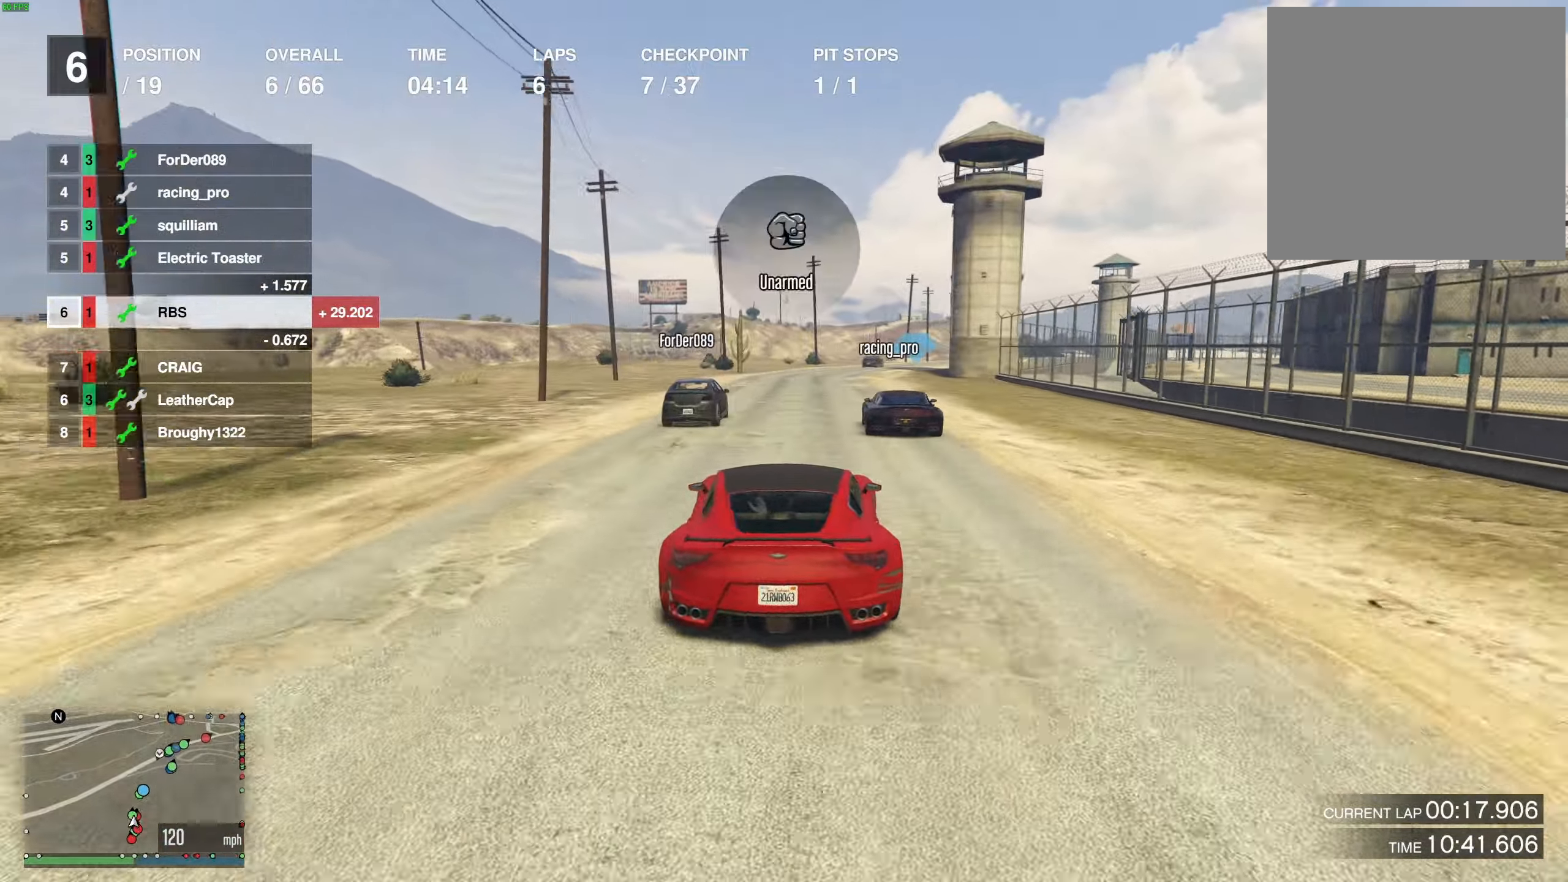
{"buttons": ["R2"], "left_stick": "center", "right_stick": "center", "events": [[83, "left_stick", "right"], [167, "left_stick", "center"], [283, "left_stick", "right"], [467, "left_stick", "center"]]}
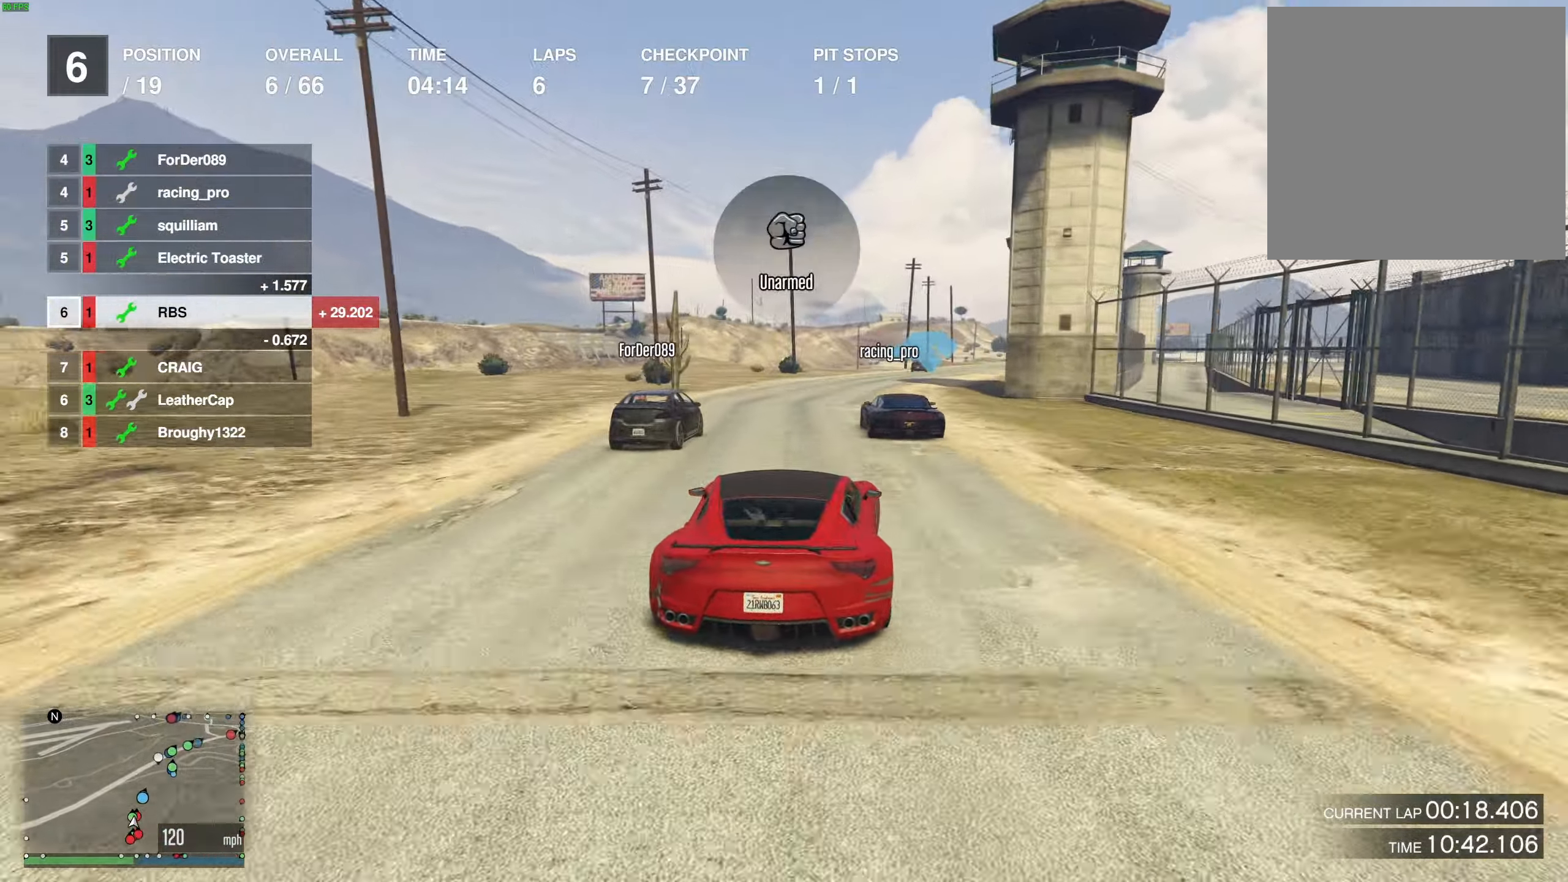
{"buttons": ["R2"], "left_stick": "right", "right_stick": "center", "events": [[33, "left_stick", "right"], [167, "left_stick", "center"], [500, "left_stick", "right"]]}
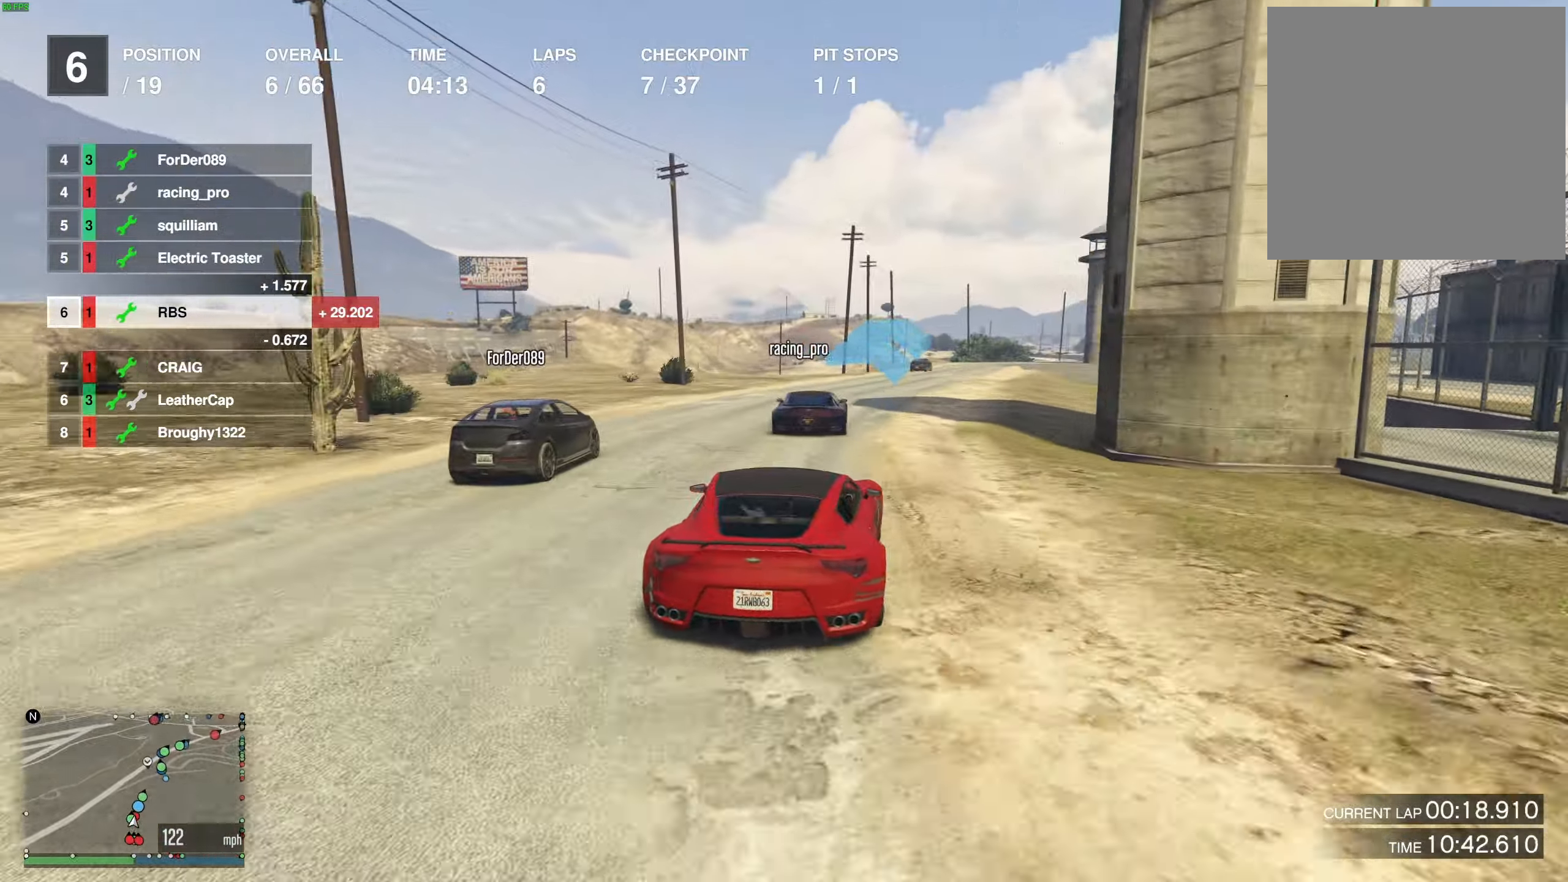
{"buttons": ["R2"], "left_stick": "right", "right_stick": "center", "events": [[83, "left_stick", "center"], [200, "left_stick", "right"], [300, "left_stick", "center"], [433, "left_stick", "right"]]}
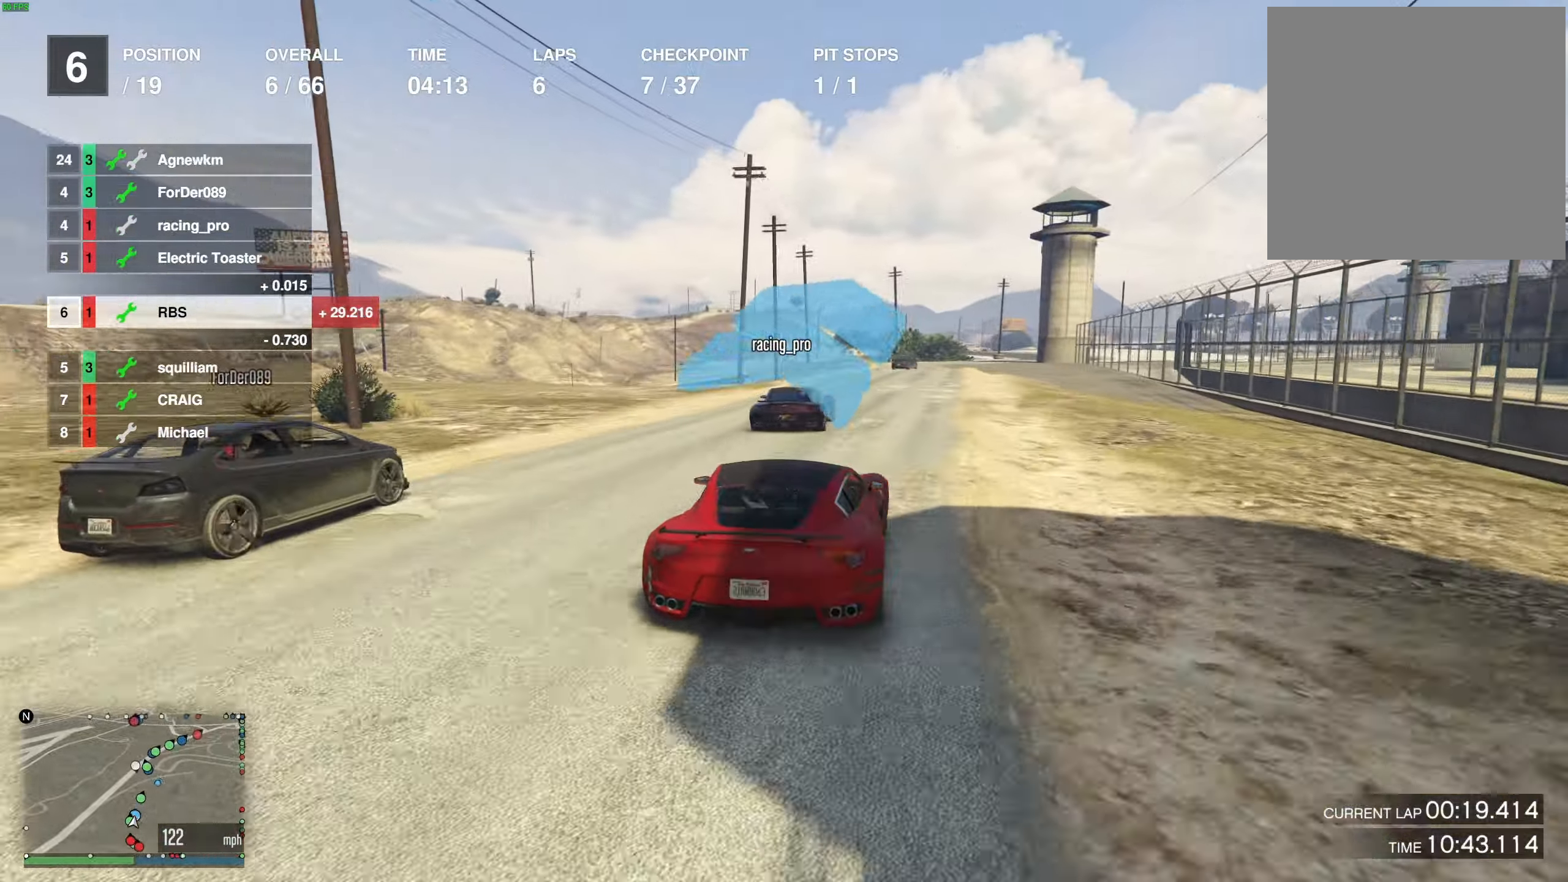
{"buttons": ["R2"], "left_stick": "center", "right_stick": "center", "events": [[33, "left_stick", "center"], [333, "left_stick", "right"], [450, "left_stick", "center"]]}
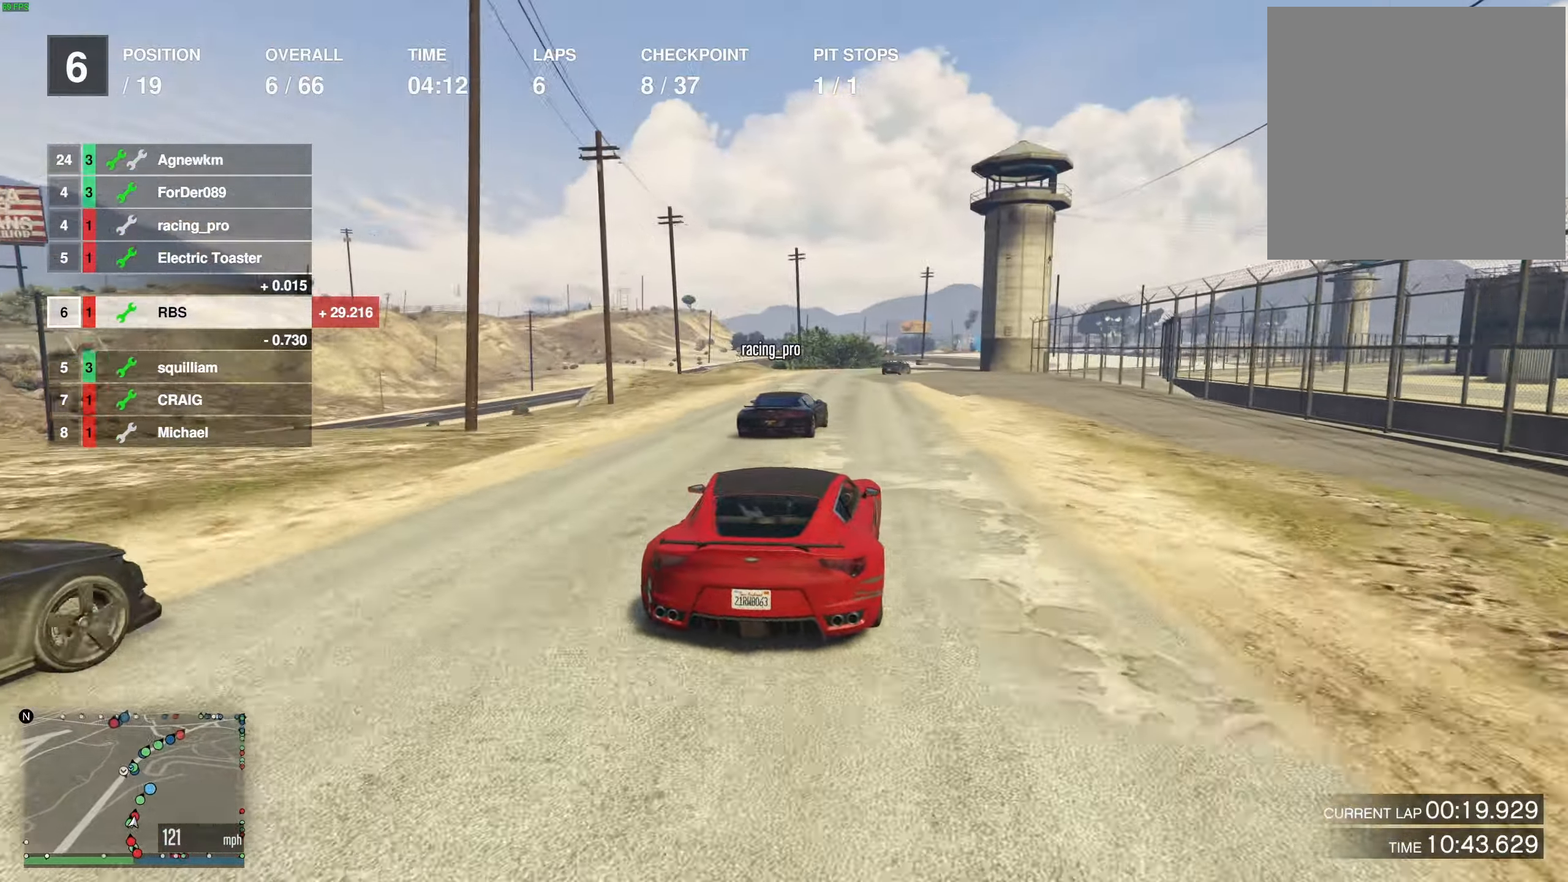
{"buttons": ["R2"], "left_stick": "center", "right_stick": "center", "events": [[83, "left_stick", "right"], [233, "left_stick", "center"], [400, "left_stick", "right"], [500, "left_stick", "center"]]}
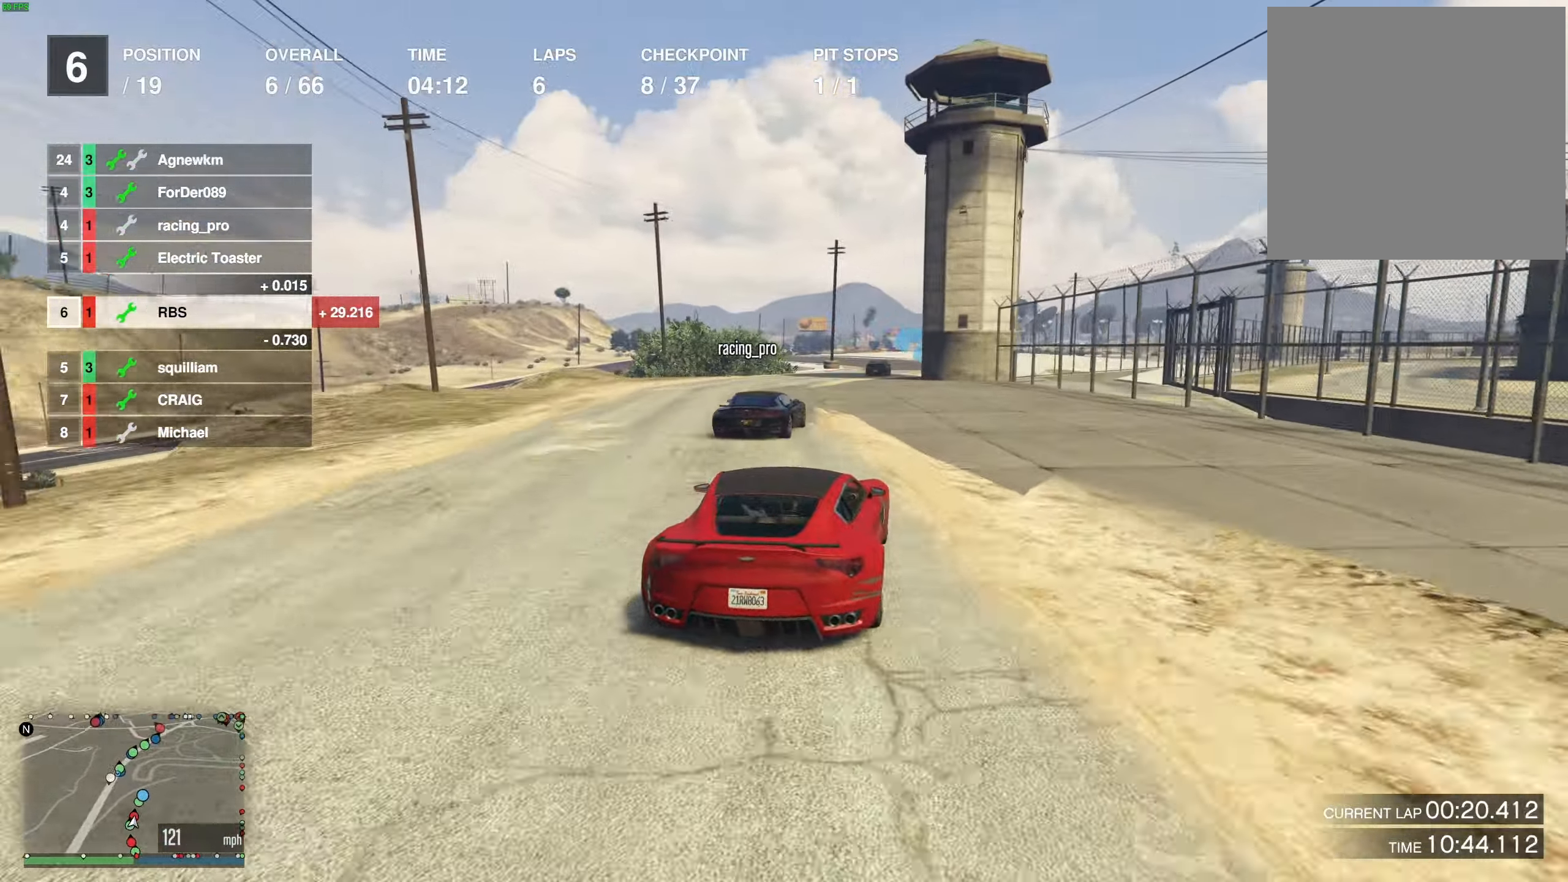
{"buttons": [], "left_stick": "center", "right_stick": "center", "events": [[267, "R2", "up"]]}
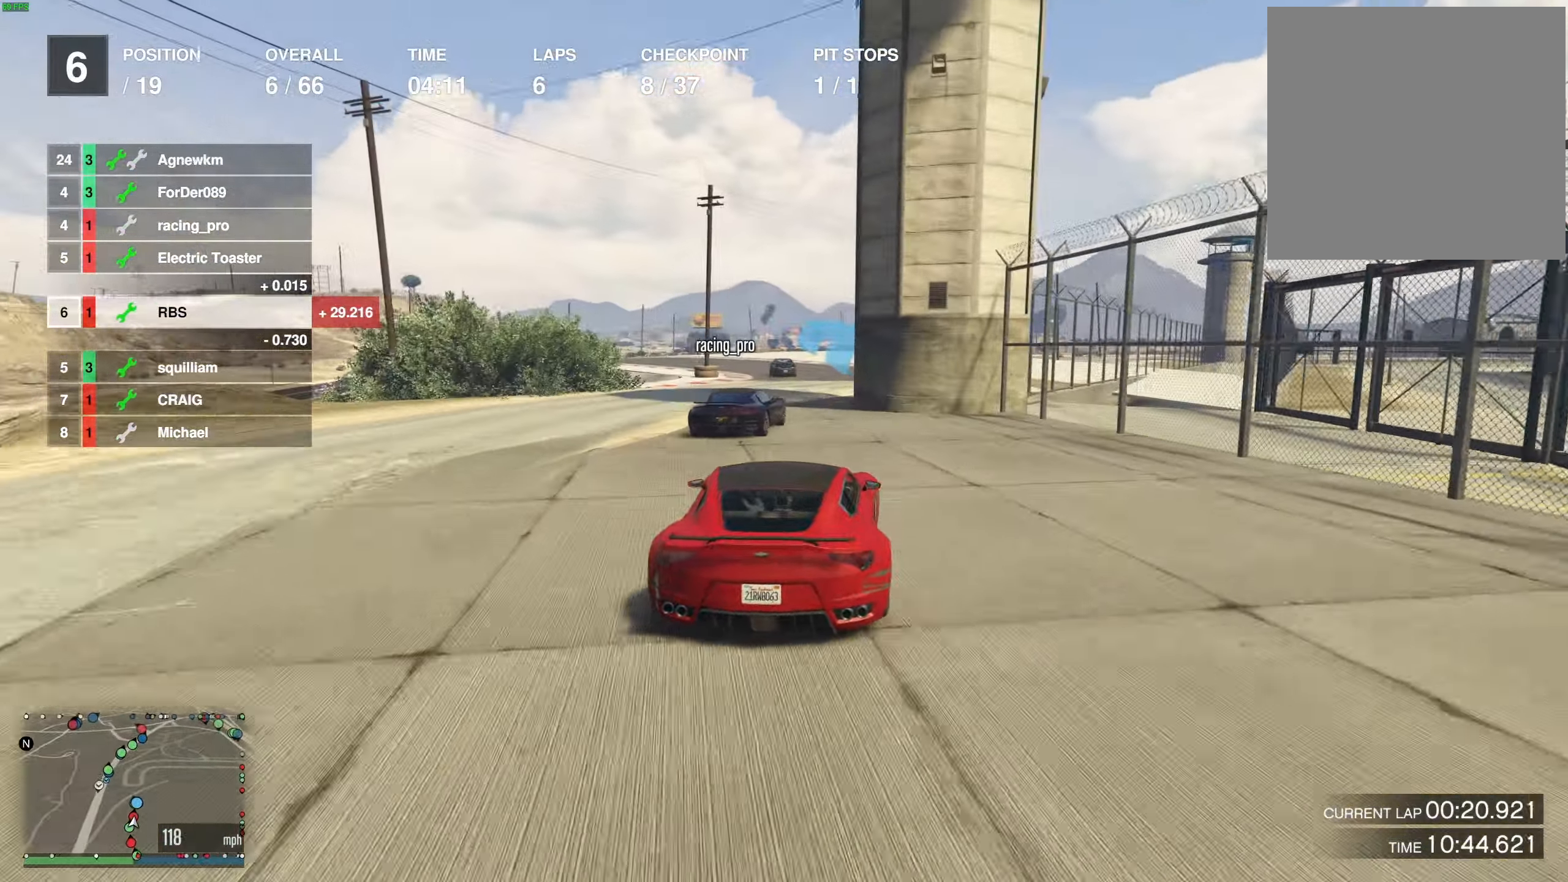
{"buttons": [], "left_stick": "left", "right_stick": "center", "events": [[33, "left_stick", "left"], [150, "left_stick", "center"], [267, "left_stick", "up-left"], [433, "left_stick", "center"], [500, "left_stick", "left"]]}
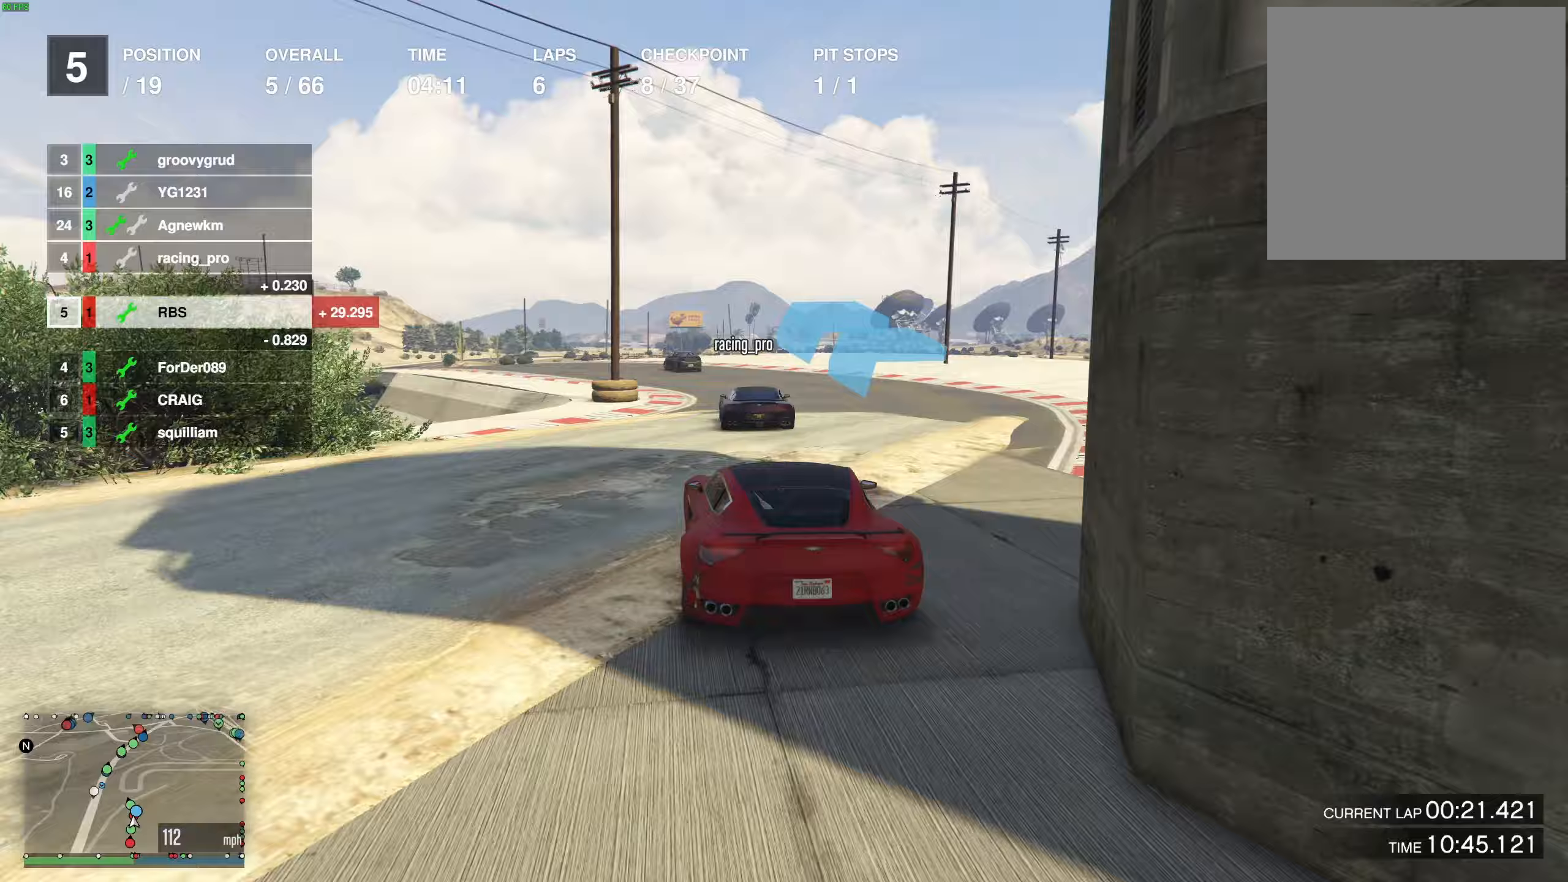
{"buttons": ["R2"], "left_stick": "left", "right_stick": "center", "events": [[17, "R2", "down"], [83, "R2", "up"], [167, "R2", "down"], [183, "left_stick", "center"], [300, "left_stick", "up-left"], [333, "R2", "up"], [467, "R2", "down"], [483, "left_stick", "left"]]}
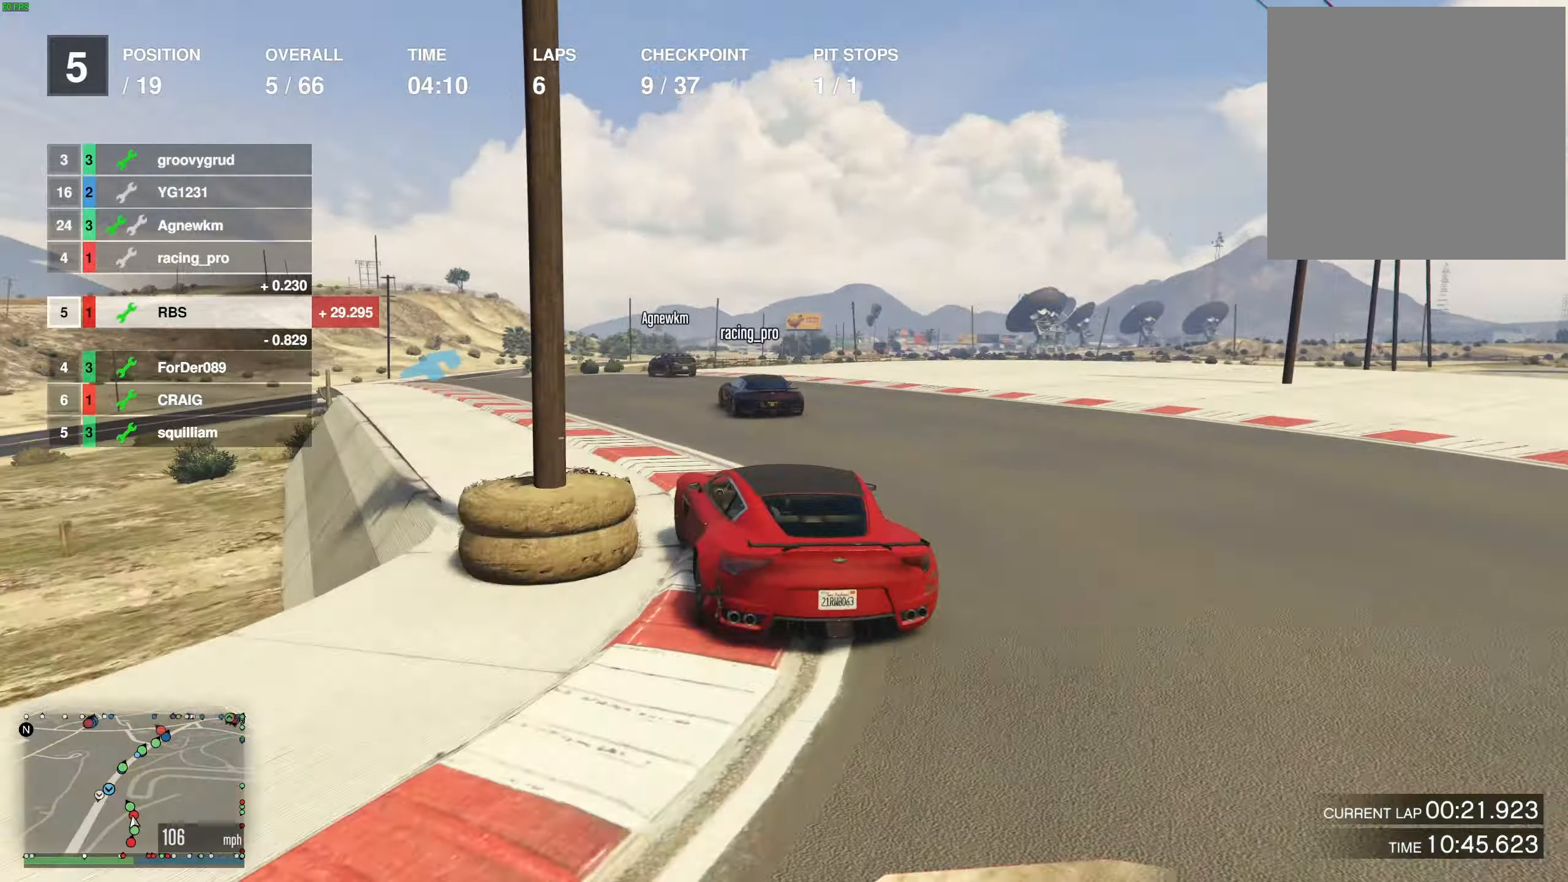
{"buttons": ["R2"], "left_stick": "up-left", "right_stick": "center", "events": [[117, "left_stick", "center"], [183, "left_stick", "left"], [317, "left_stick", "down"], [383, "left_stick", "up-left"]]}
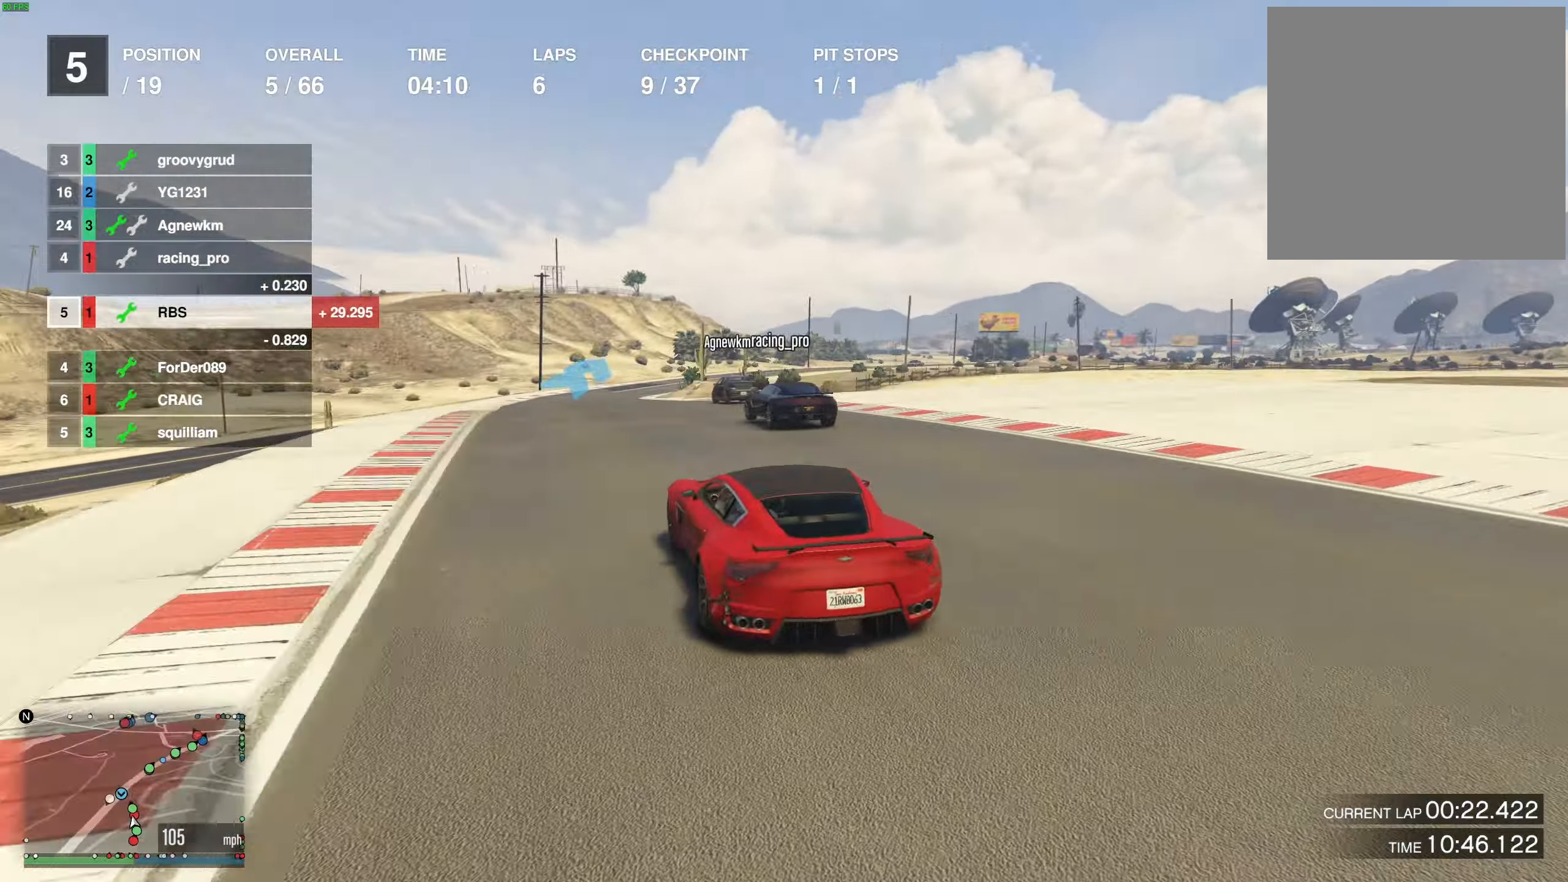
{"buttons": ["R2"], "left_stick": "center", "right_stick": "center", "events": [[17, "left_stick", "center"], [83, "left_stick", "left"], [217, "left_stick", "center"], [383, "left_stick", "right"], [500, "left_stick", "center"]]}
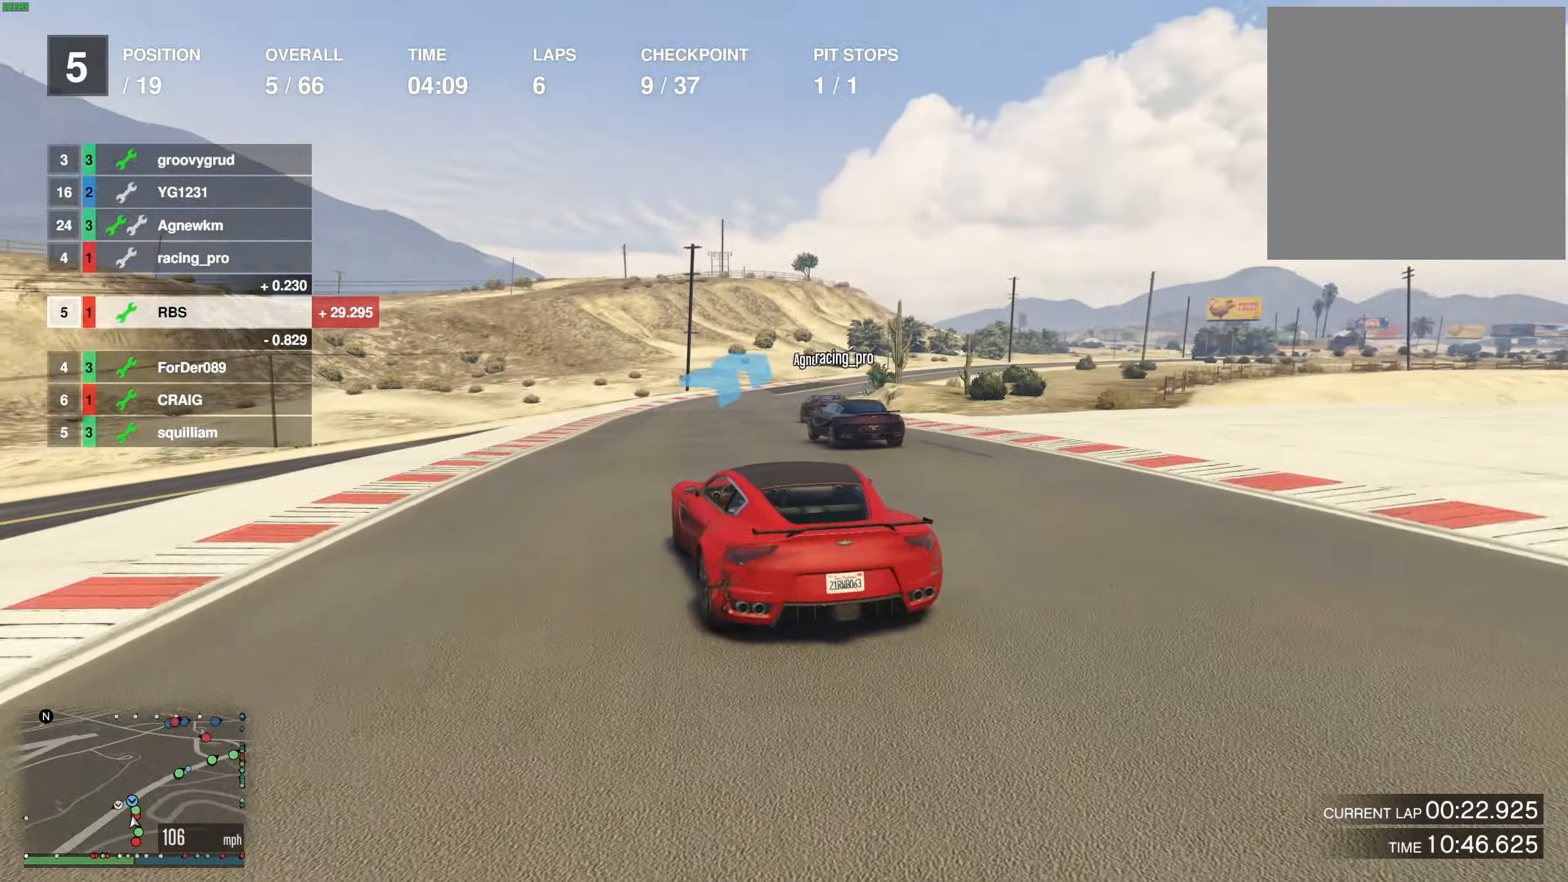
{"buttons": ["R2"], "left_stick": "right", "right_stick": "center", "events": [[100, "left_stick", "right"], [217, "left_stick", "center"], [267, "left_stick", "right"], [400, "left_stick", "center"], [467, "left_stick", "right"]]}
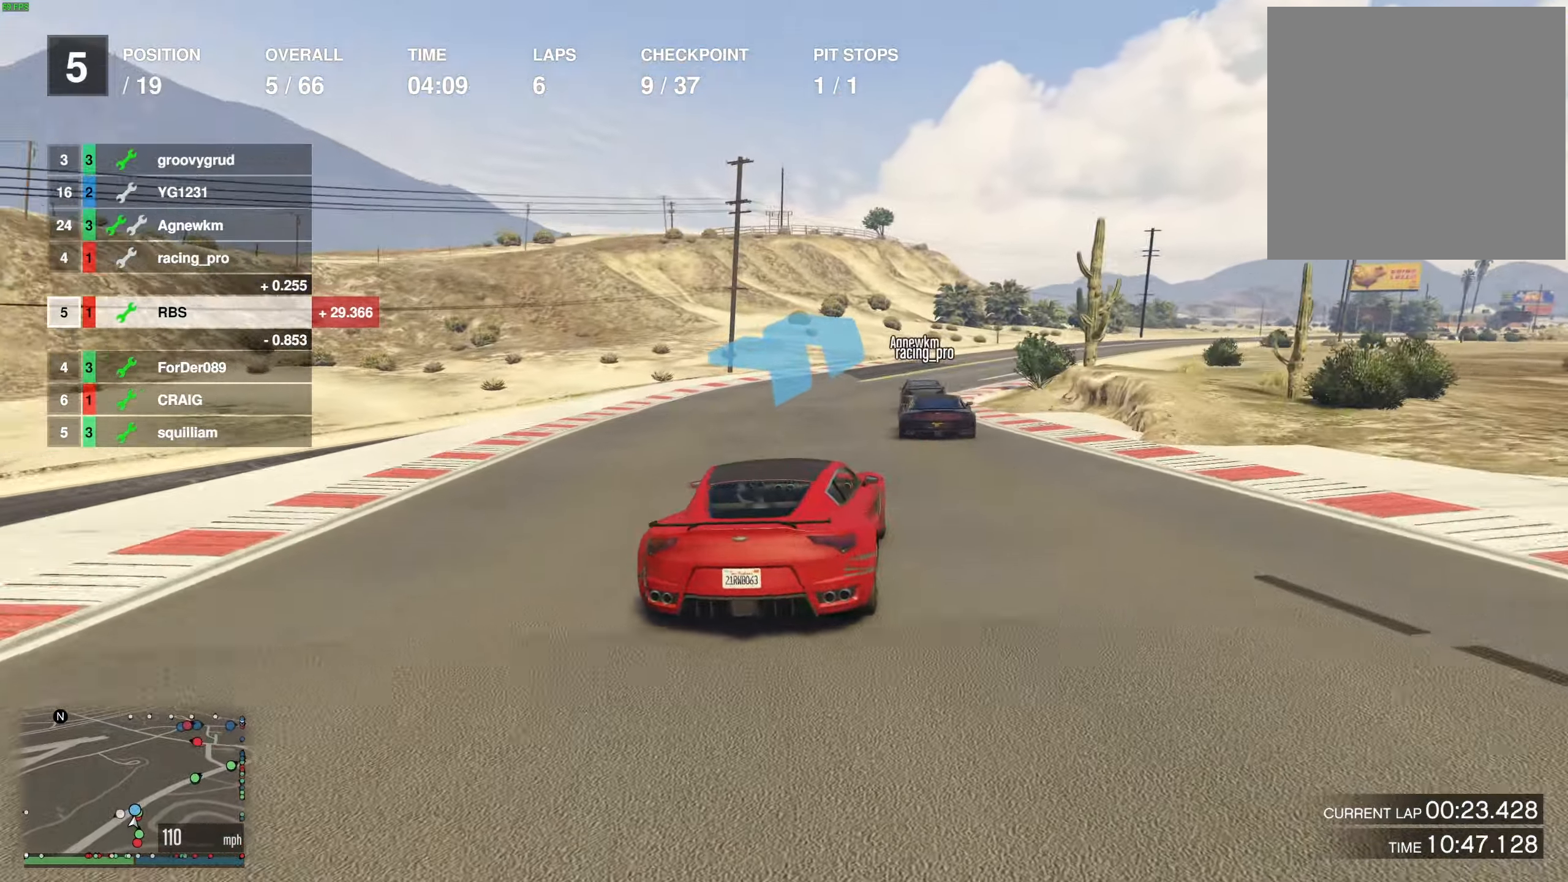
{"buttons": ["R2"], "left_stick": "right", "right_stick": "center", "events": [[133, "left_stick", "center"], [217, "left_stick", "right"], [383, "left_stick", "center"], [450, "left_stick", "right"]]}
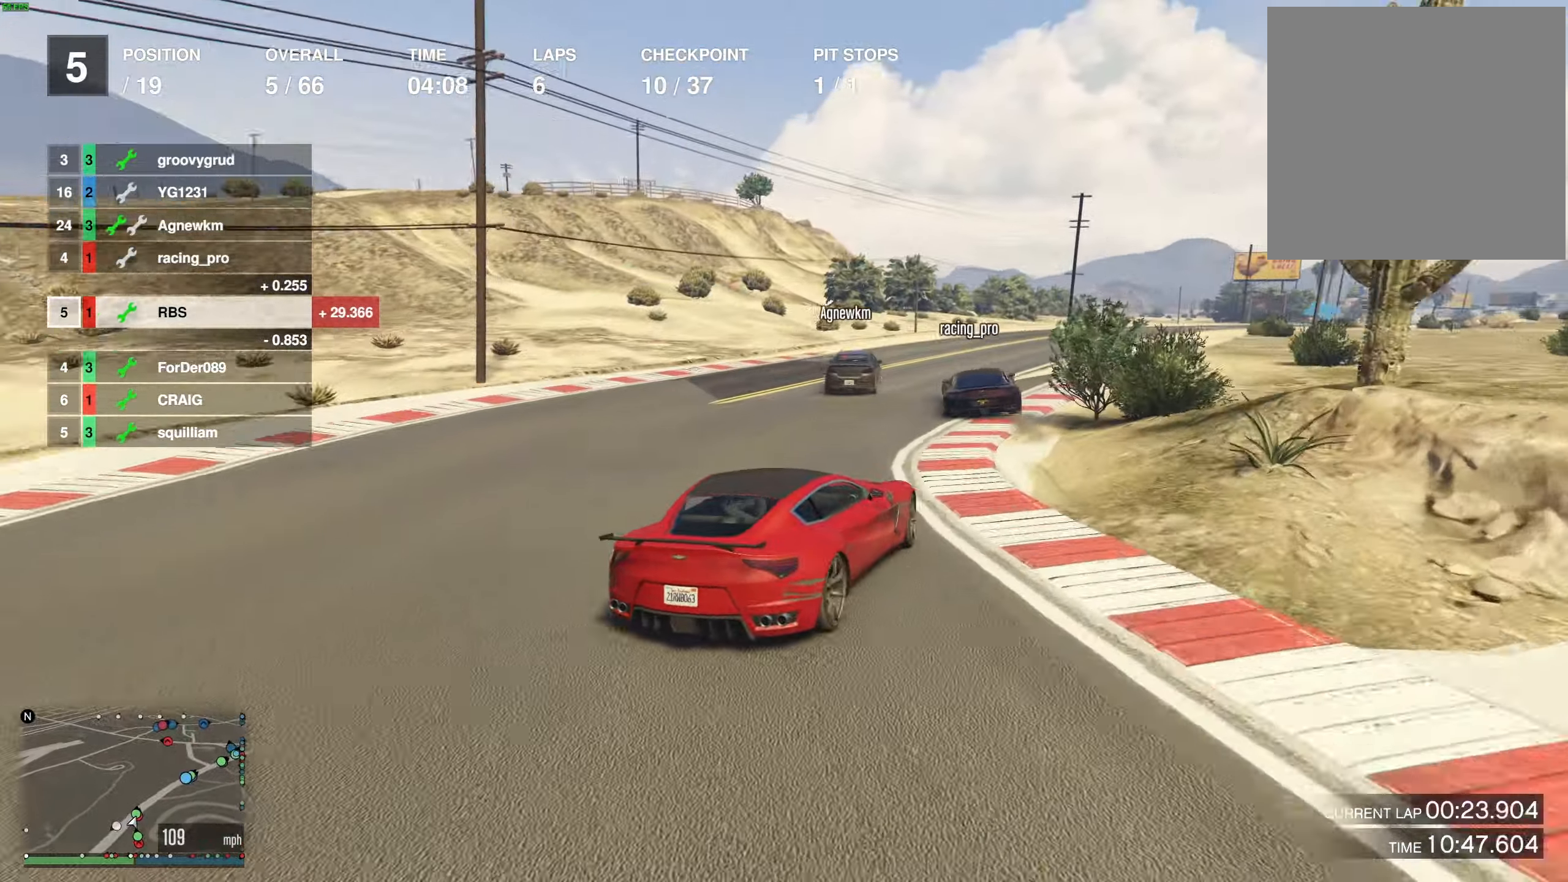
{"buttons": ["R2"], "left_stick": "right", "right_stick": "center", "events": [[50, "left_stick", "center"], [100, "left_stick", "left"], [283, "left_stick", "right"]]}
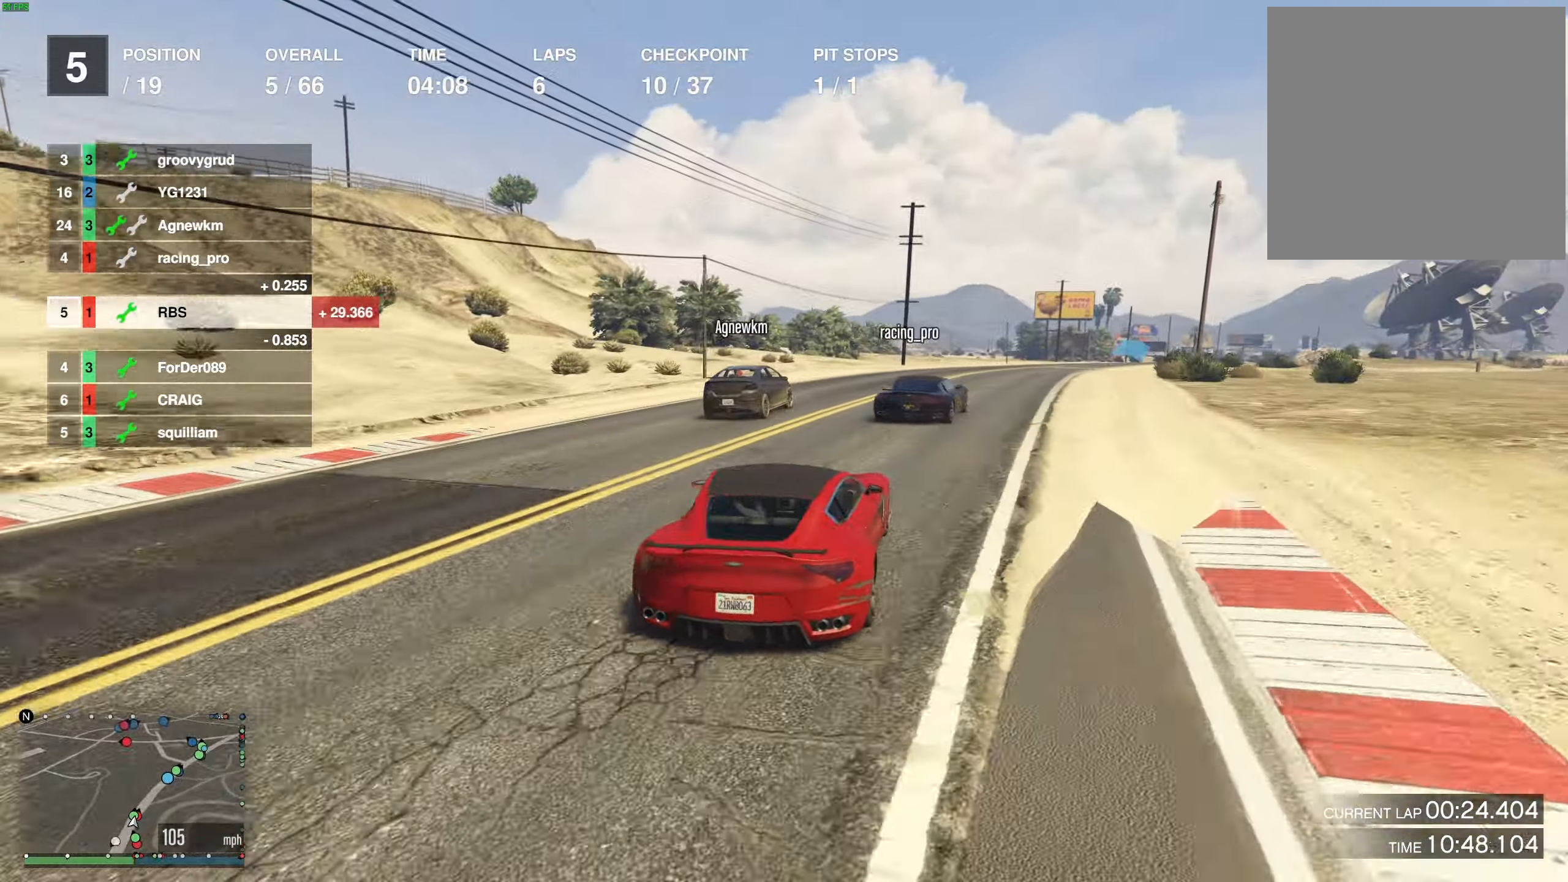
{"buttons": ["R2"], "left_stick": "center", "right_stick": "center", "events": [[117, "left_stick", "left"], [183, "left_stick", "right"], [300, "left_stick", "center"]]}
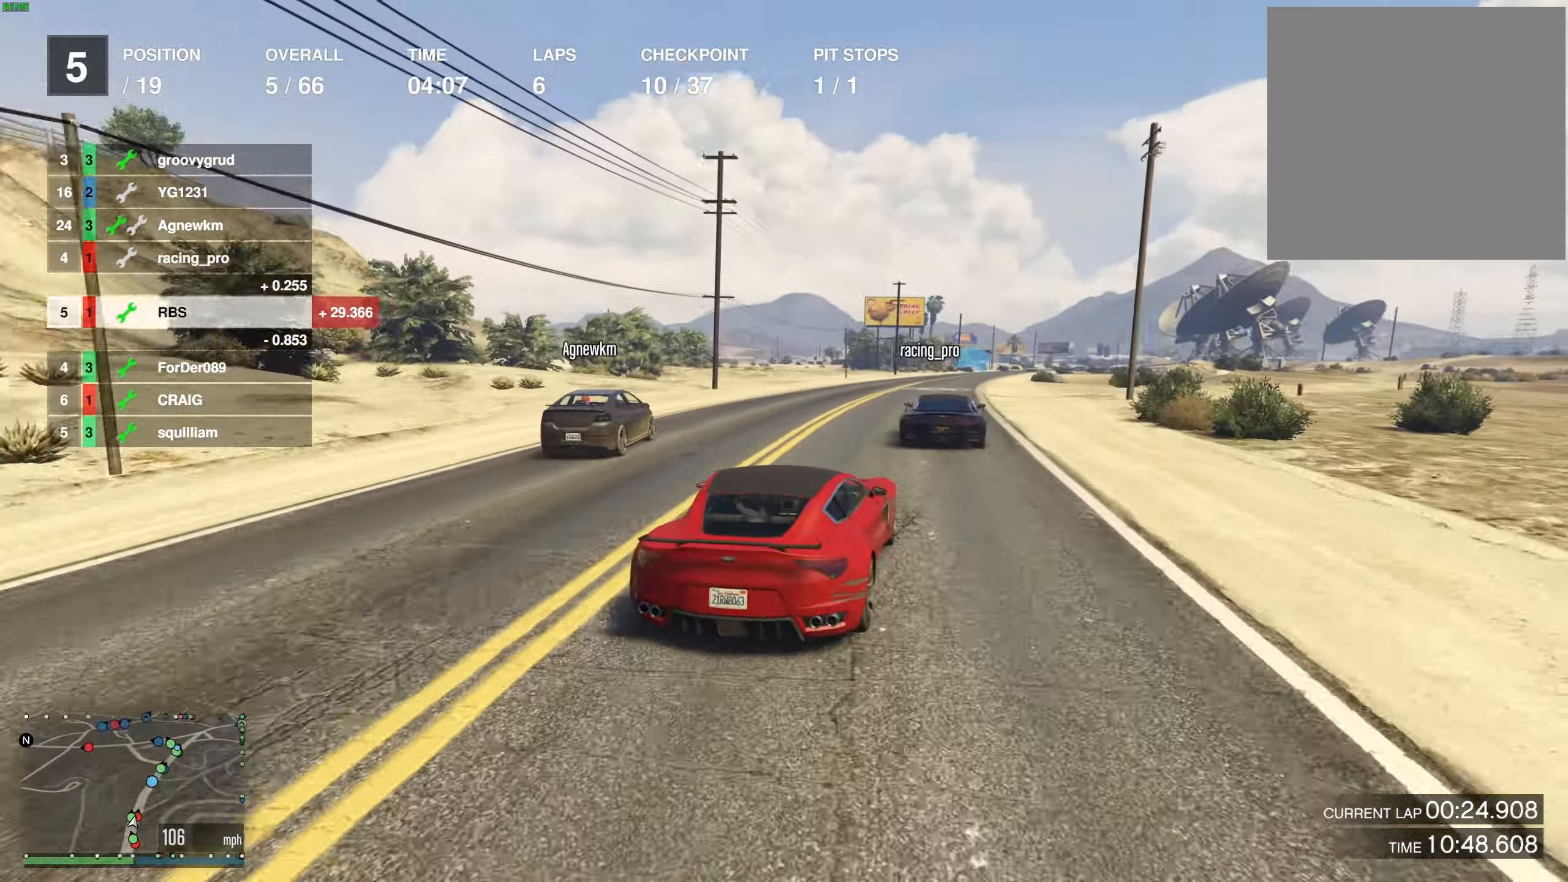
{"buttons": ["R2"], "left_stick": "left", "right_stick": "center", "events": [[467, "left_stick", "left"]]}
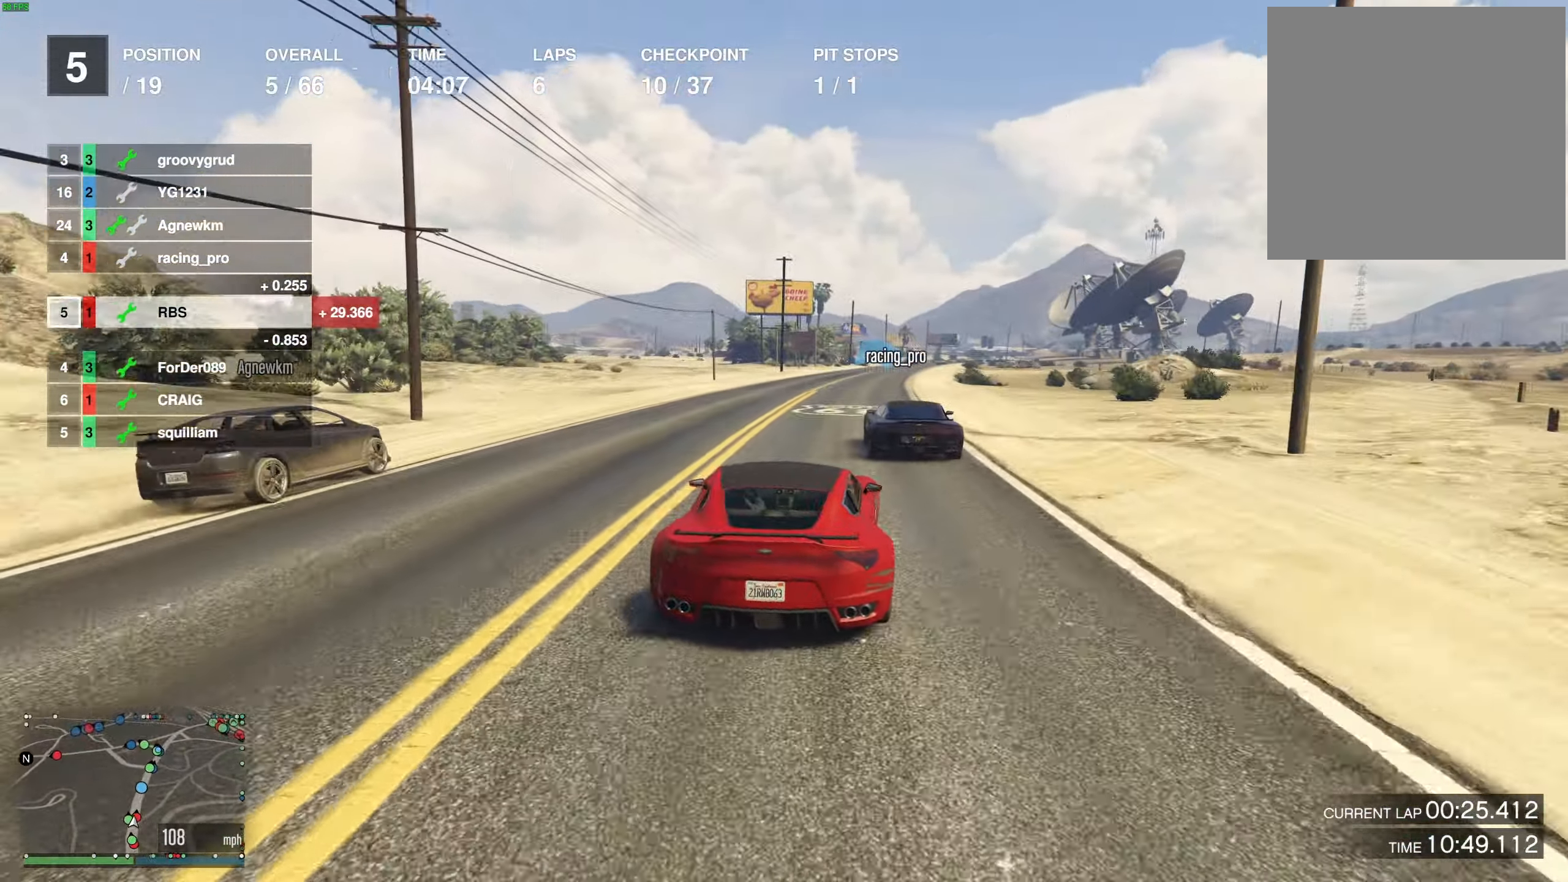
{"buttons": ["R2"], "left_stick": "center", "right_stick": "center", "events": [[67, "left_stick", "center"], [150, "left_stick", "right"], [250, "left_stick", "center"]]}